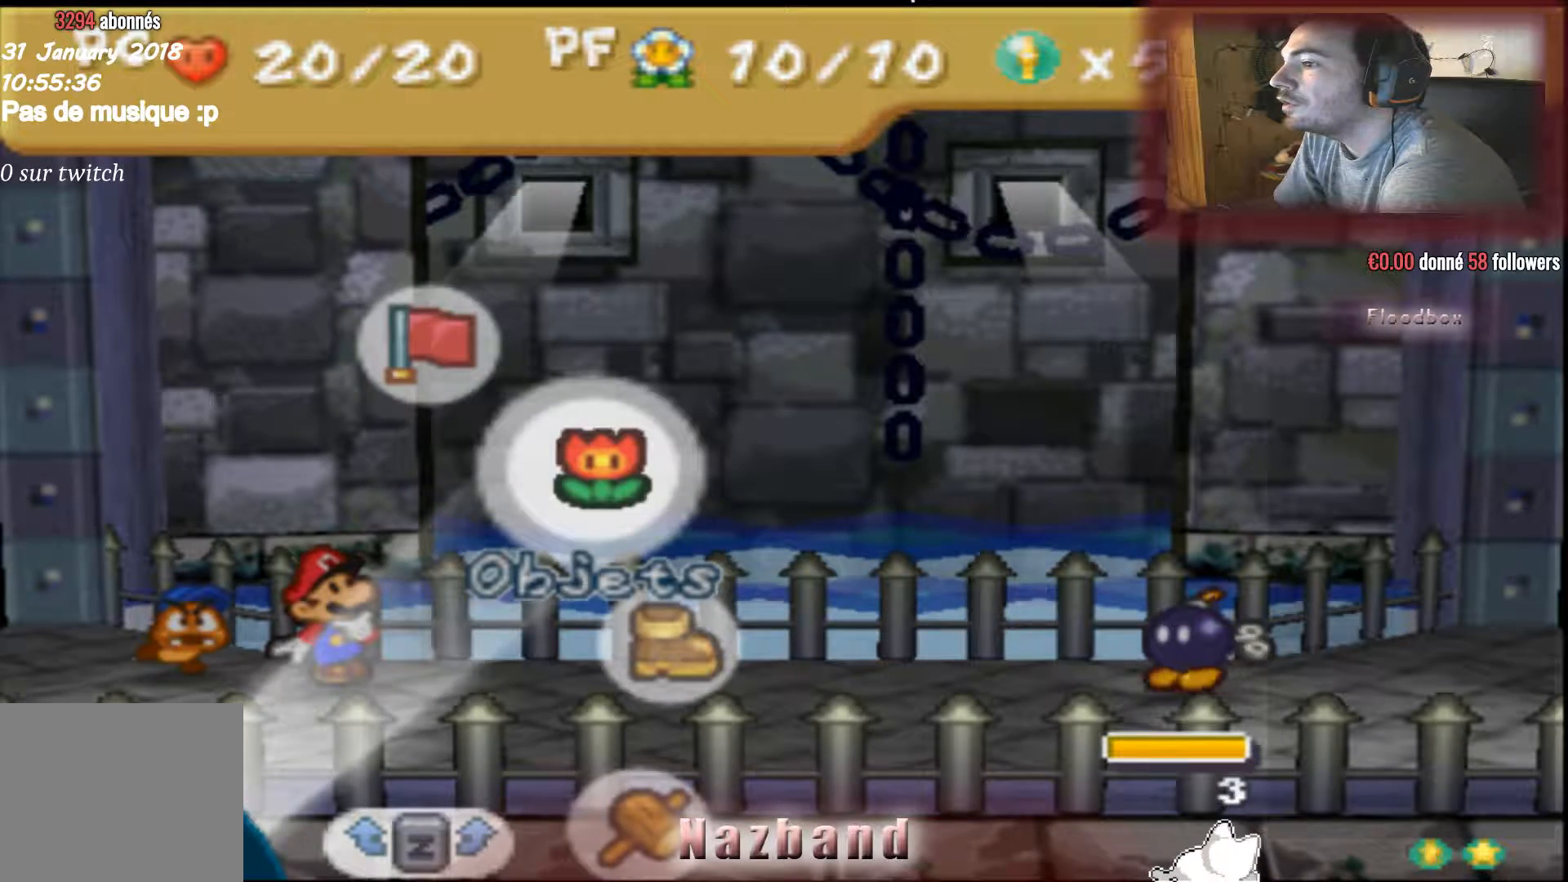
Gameplay with a controller (PlayStation layout); each line is a JSON object with the inputs held at the frame after it. "events" lists button and stick changes between this image and that frame as [ms after this image, input, new state], when the widget could be followed in between.
{"buttons": ["L2"], "left_stick": "center", "right_stick": "center", "events": [[134, "L1", "up"], [467, "L2", "down"]]}
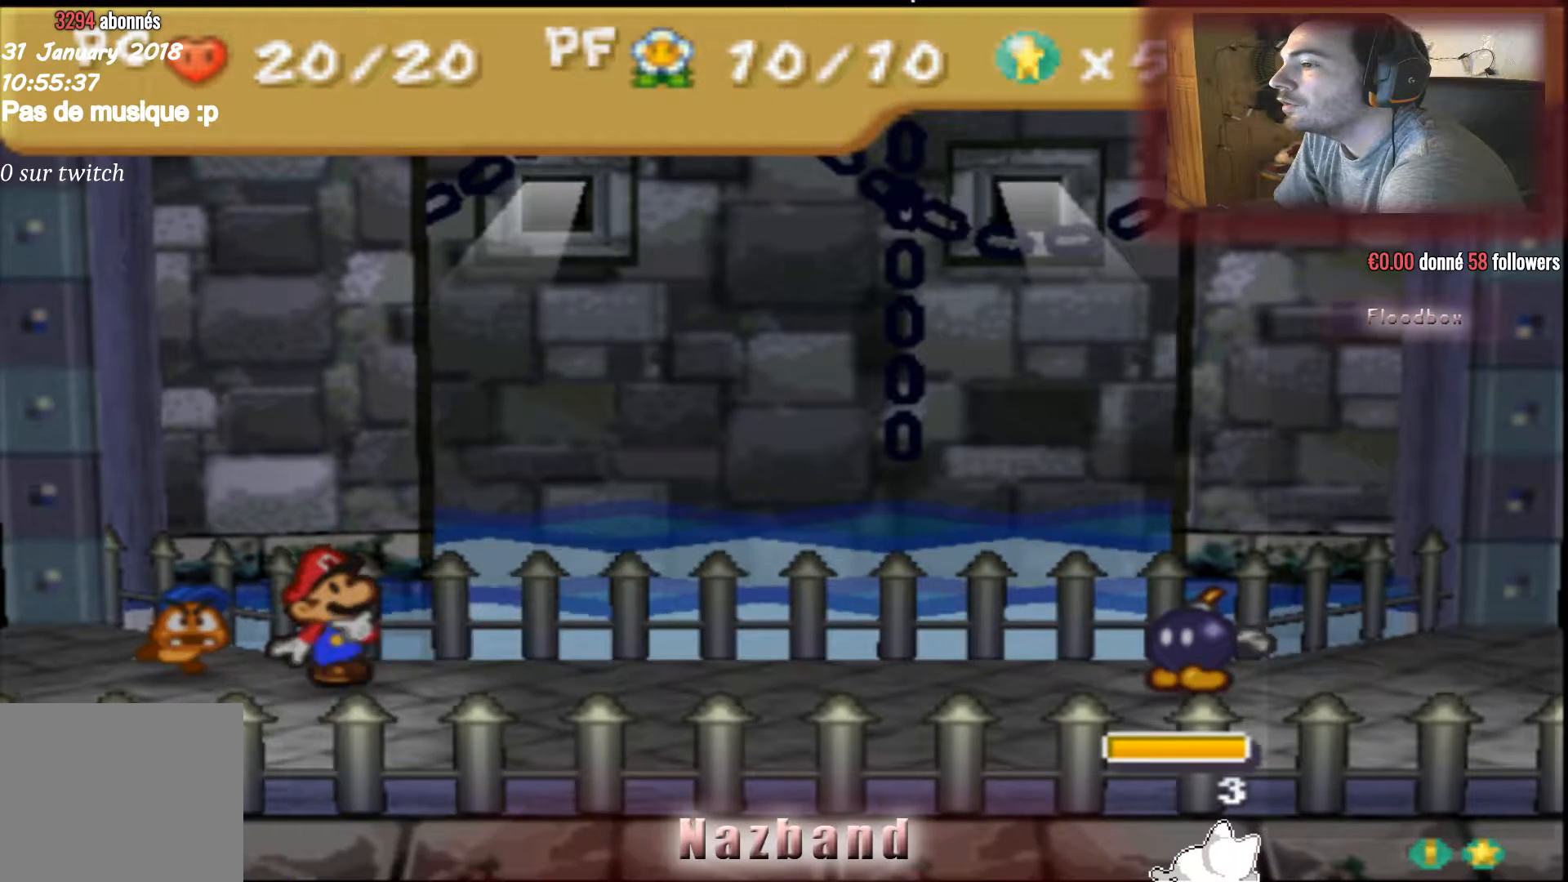
{"buttons": [], "left_stick": "center", "right_stick": "center", "events": [[133, "L2", "up"]]}
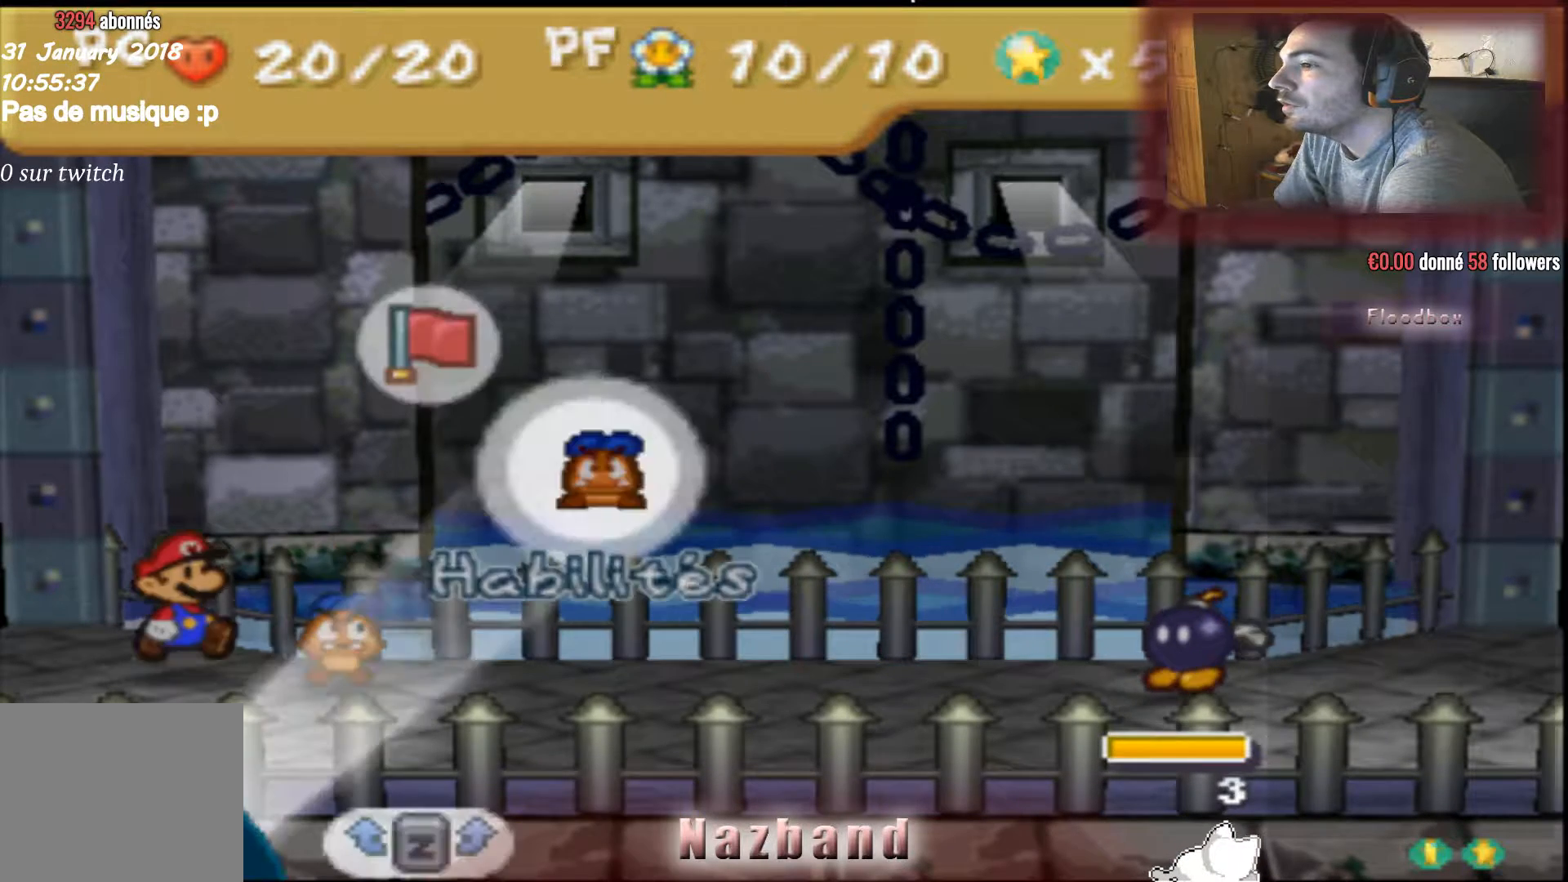
{"buttons": [], "left_stick": "center", "right_stick": "center", "events": []}
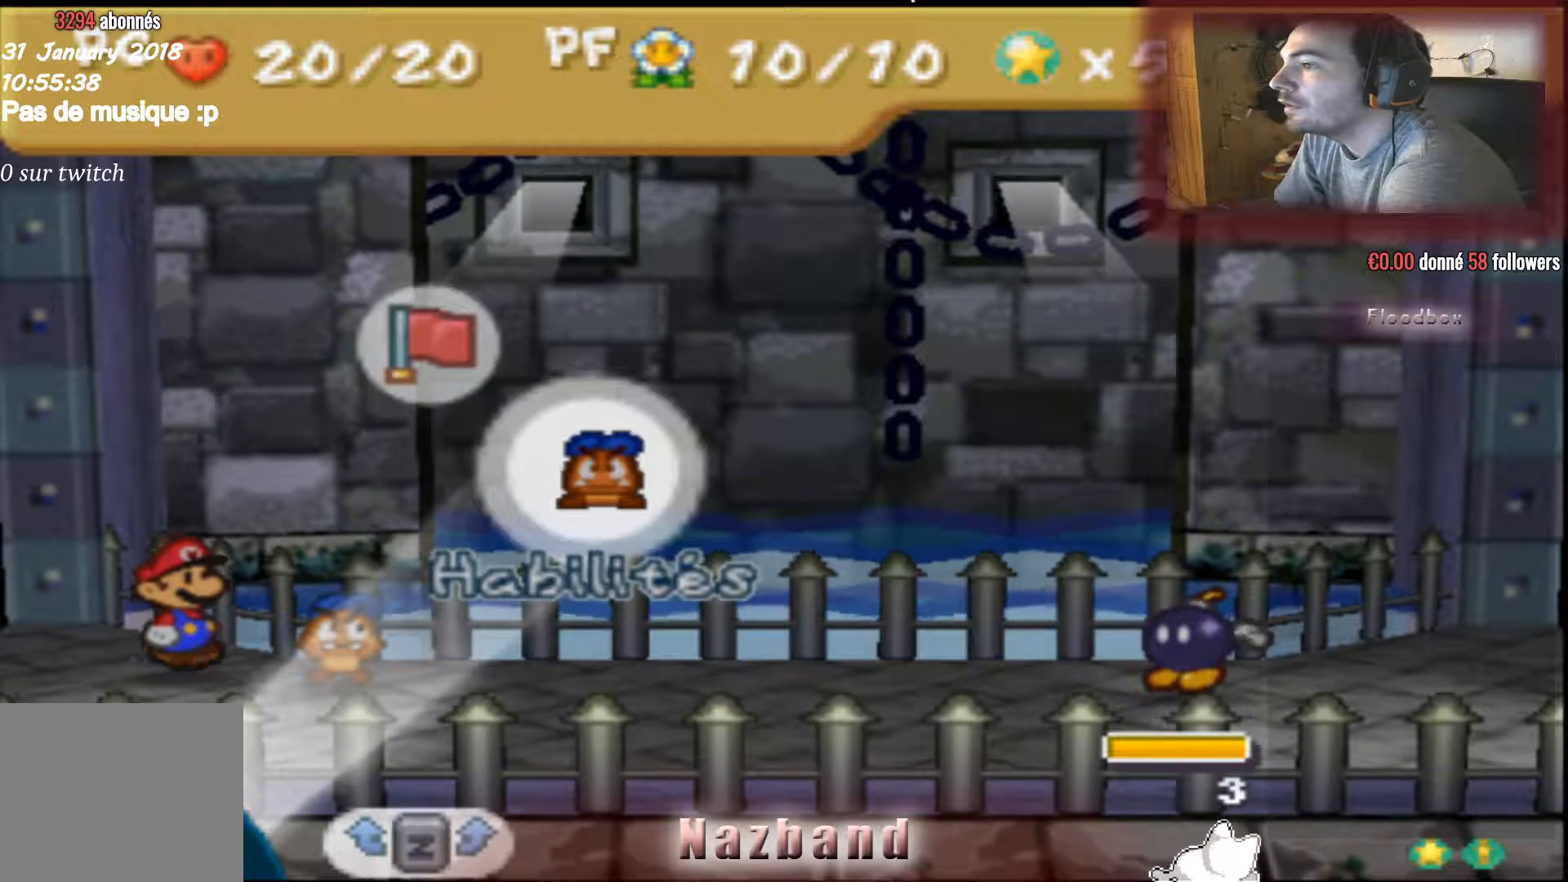
{"buttons": [], "left_stick": "center", "right_stick": "center", "events": [[66, "CROSS", "down"], [200, "CROSS", "up"]]}
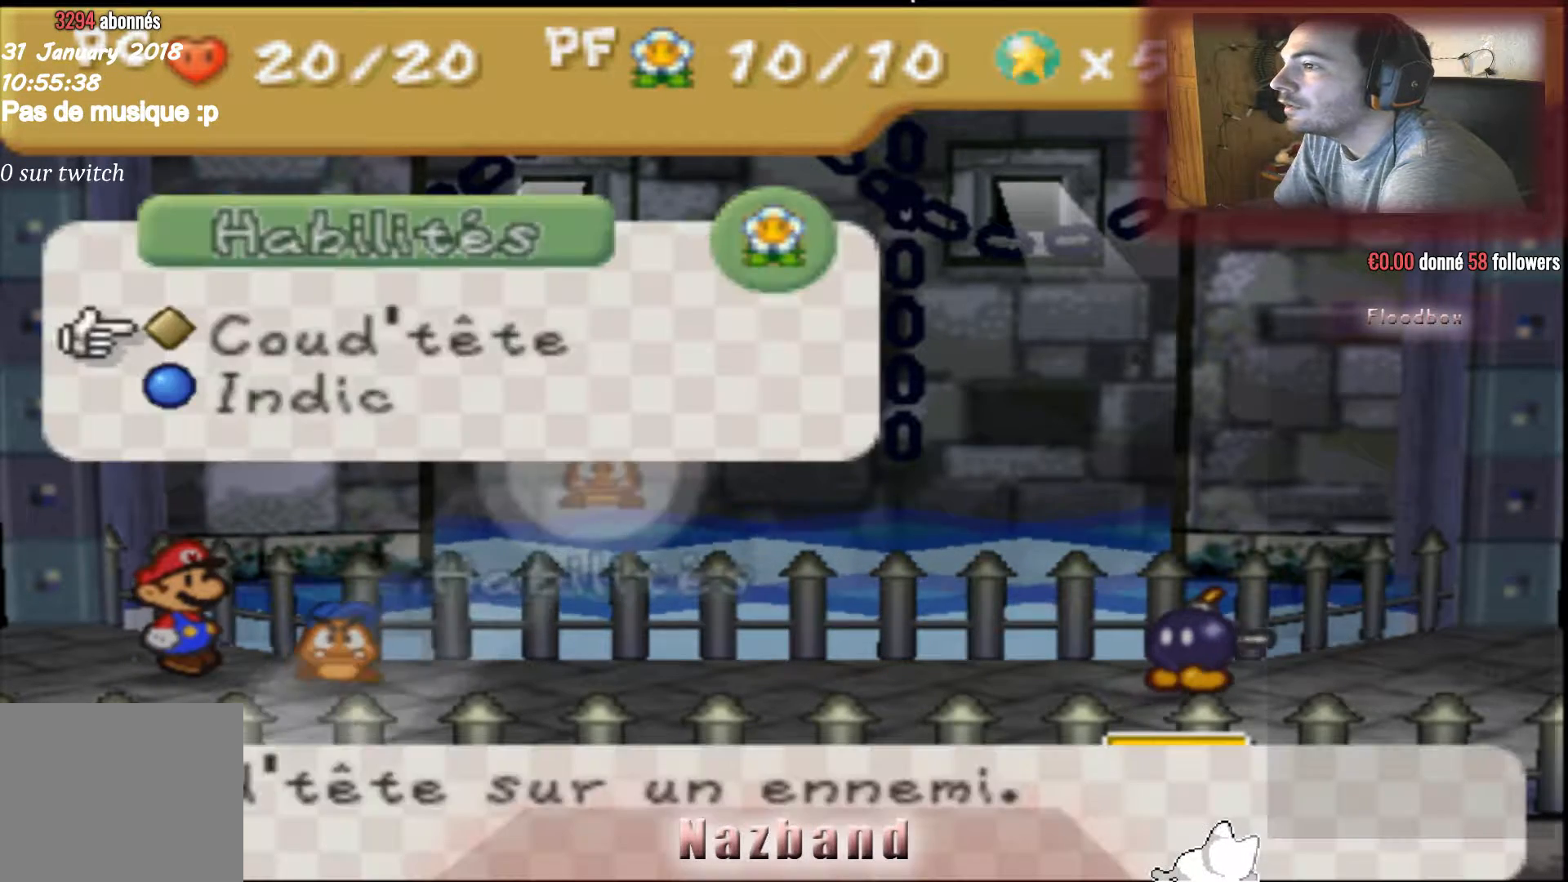
{"buttons": [], "left_stick": "center", "right_stick": "center", "events": [[167, "CROSS", "down"], [300, "CROSS", "up"]]}
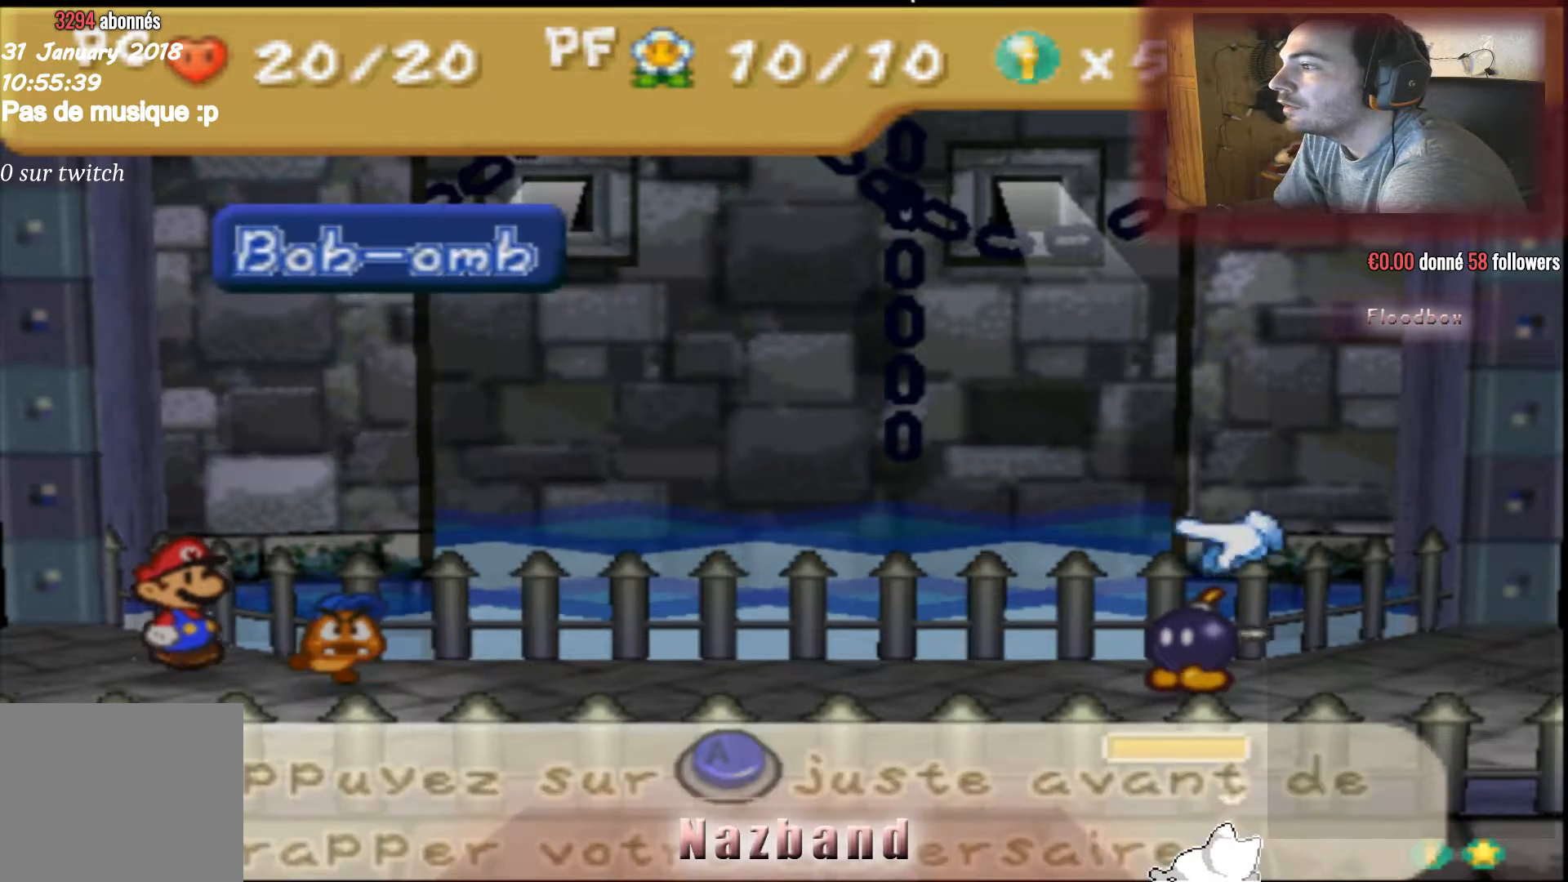
{"buttons": [], "left_stick": "center", "right_stick": "center", "events": [[300, "CROSS", "down"], [433, "CROSS", "up"]]}
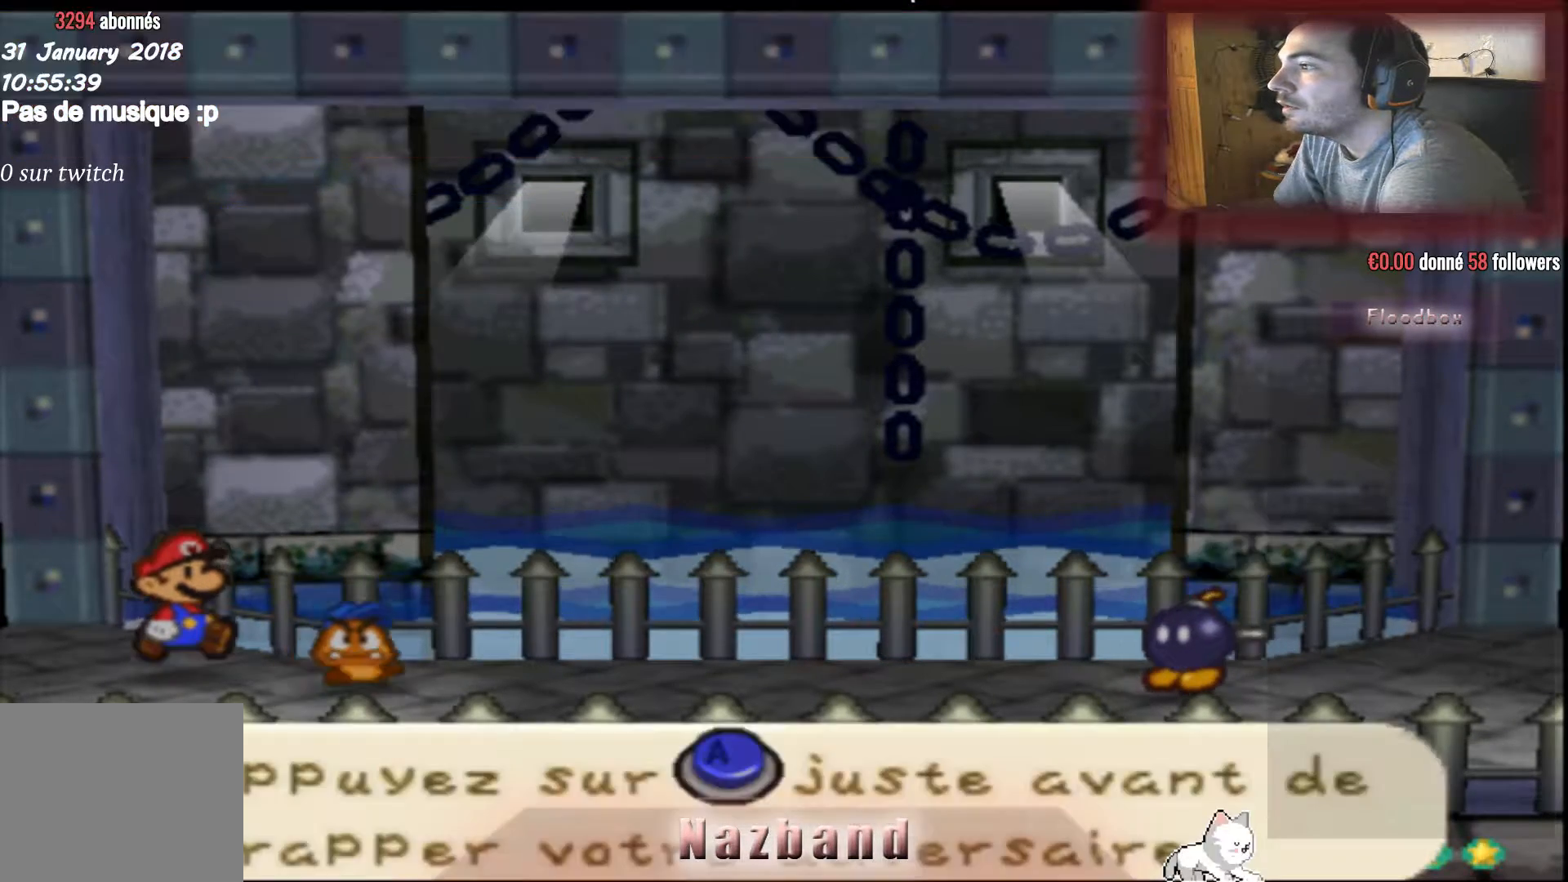
{"buttons": [], "left_stick": "center", "right_stick": "center", "events": []}
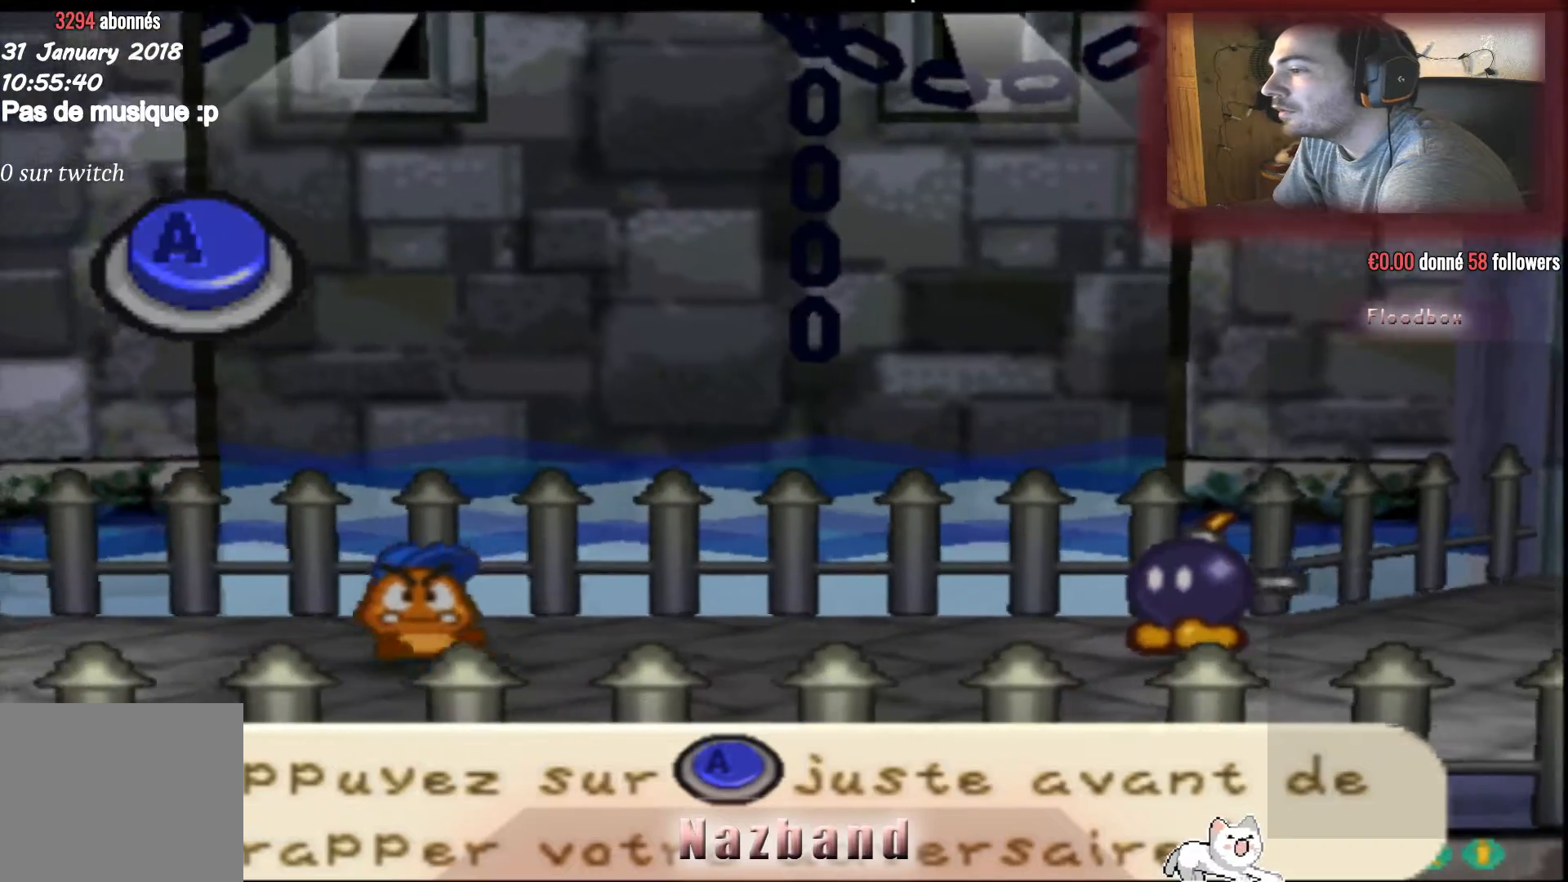
{"buttons": [], "left_stick": "center", "right_stick": "center", "events": []}
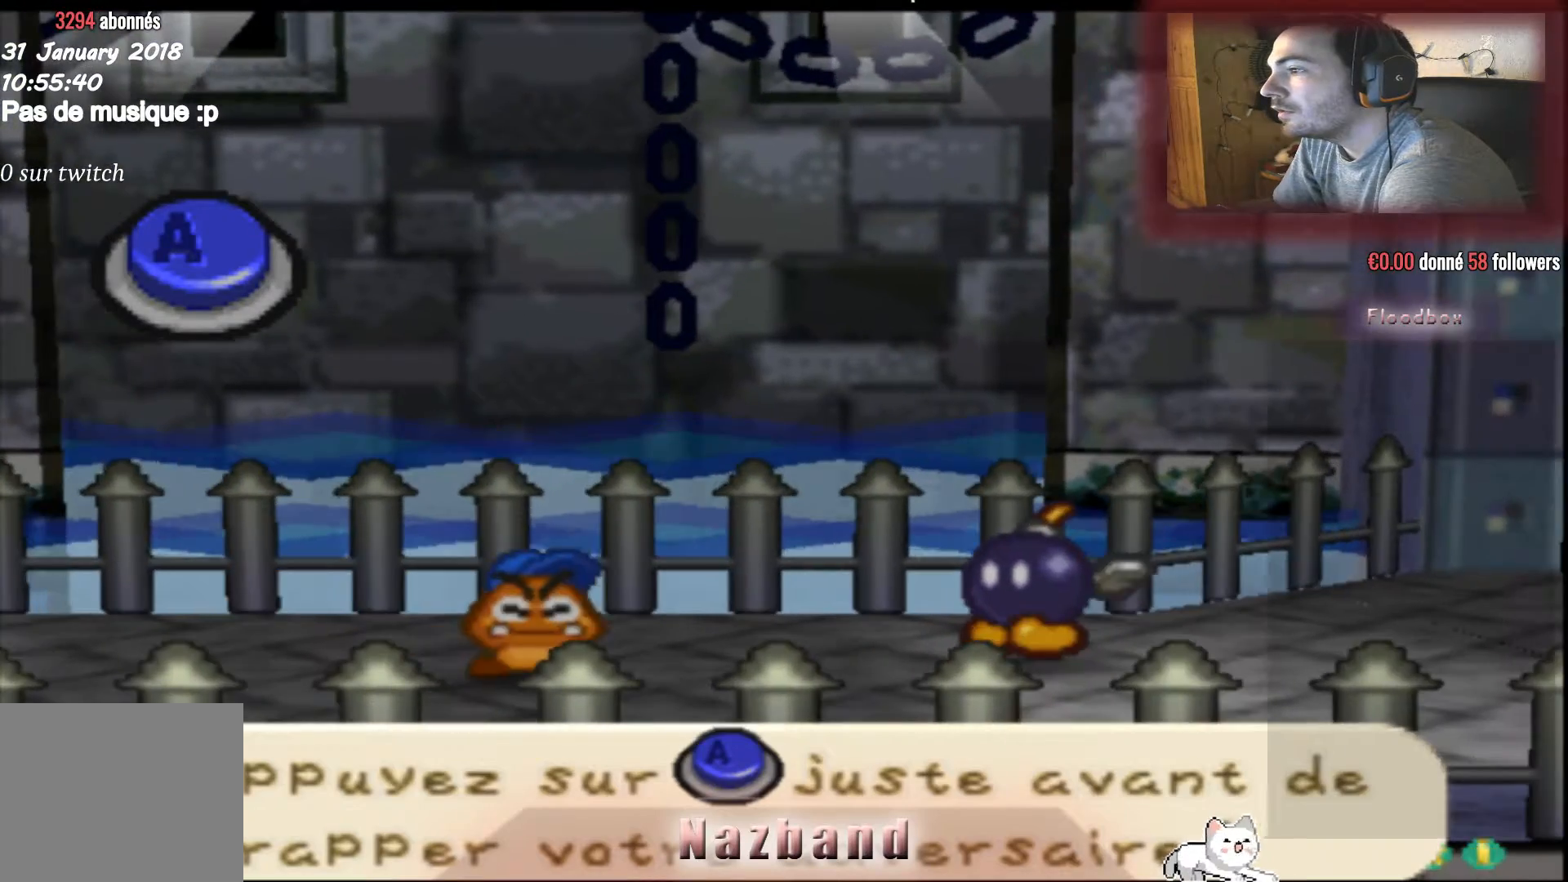
{"buttons": [], "left_stick": "center", "right_stick": "center", "events": []}
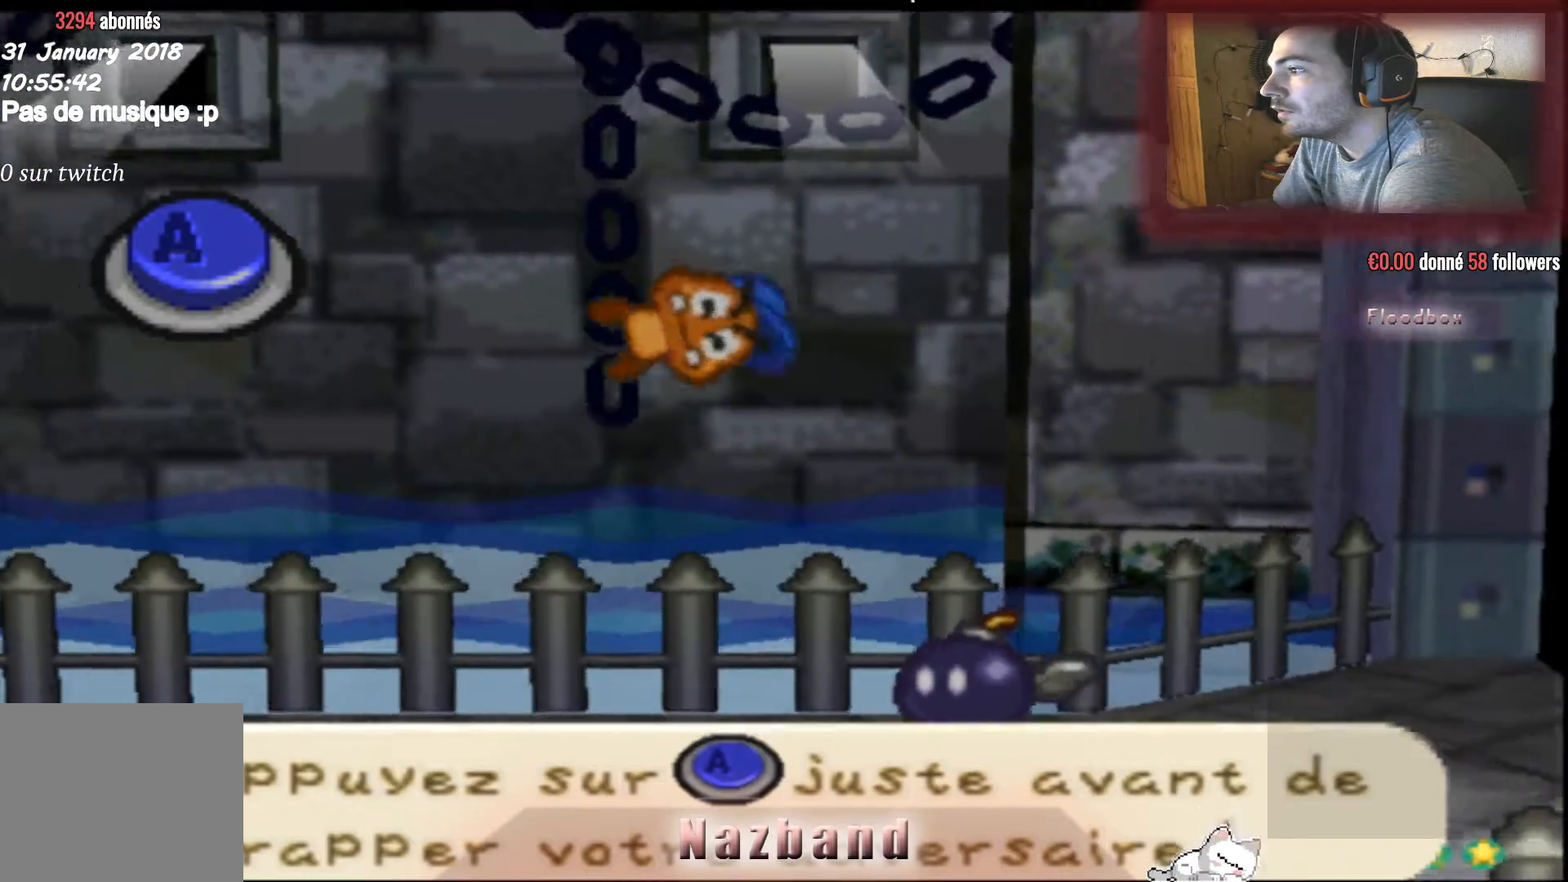
{"buttons": ["CROSS"], "left_stick": "center", "right_stick": "center", "events": [[400, "CROSS", "down"]]}
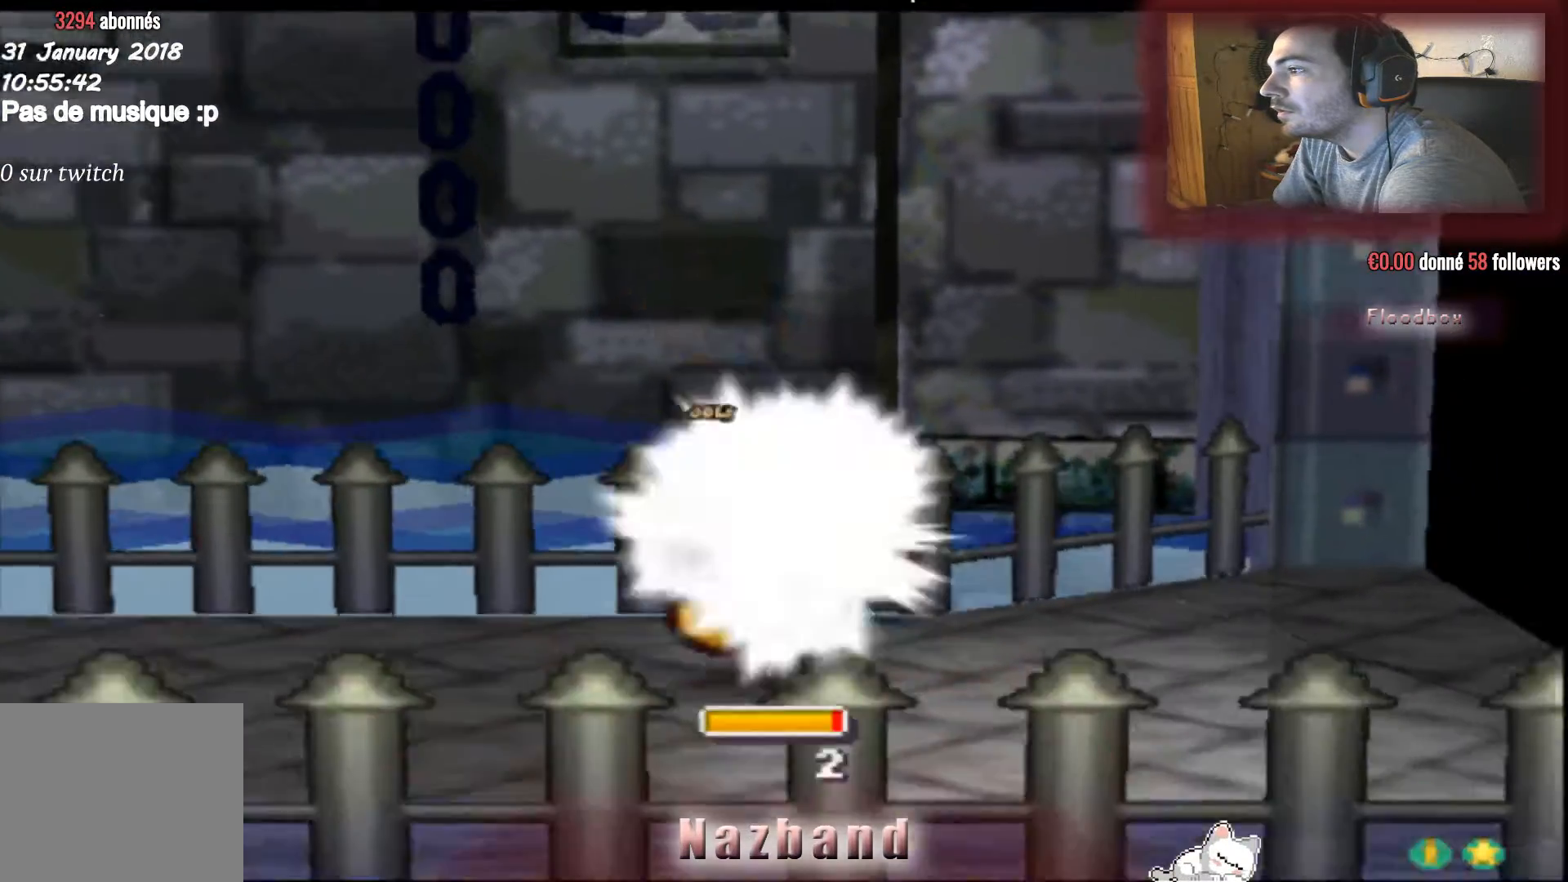
{"buttons": [], "left_stick": "center", "right_stick": "center", "events": [[267, "CROSS", "up"]]}
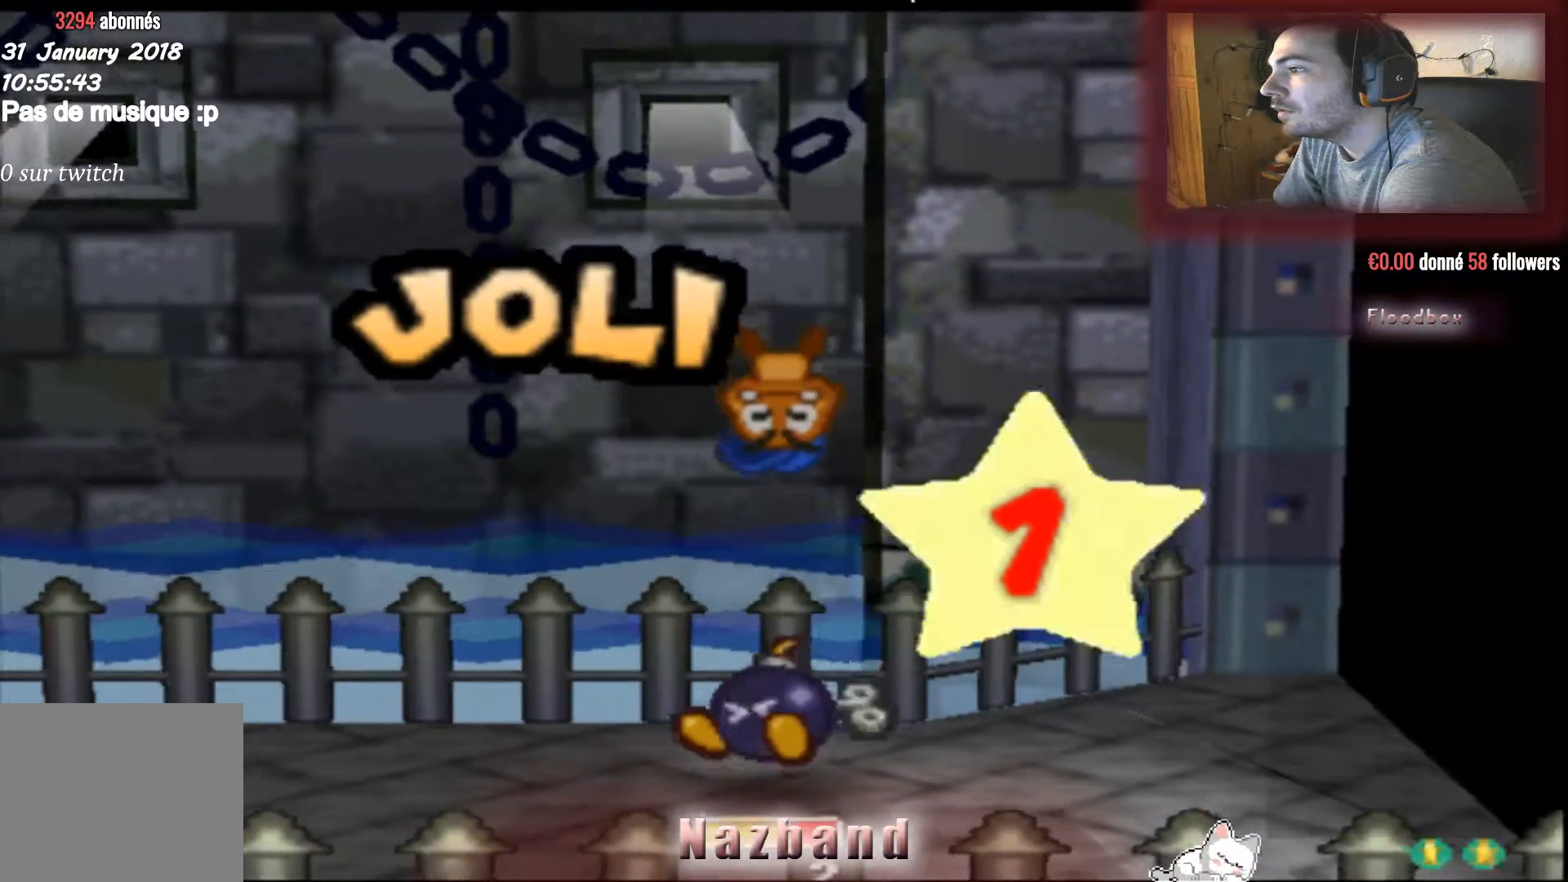
{"buttons": ["CROSS"], "left_stick": "center", "right_stick": "center", "events": [[333, "CROSS", "down"]]}
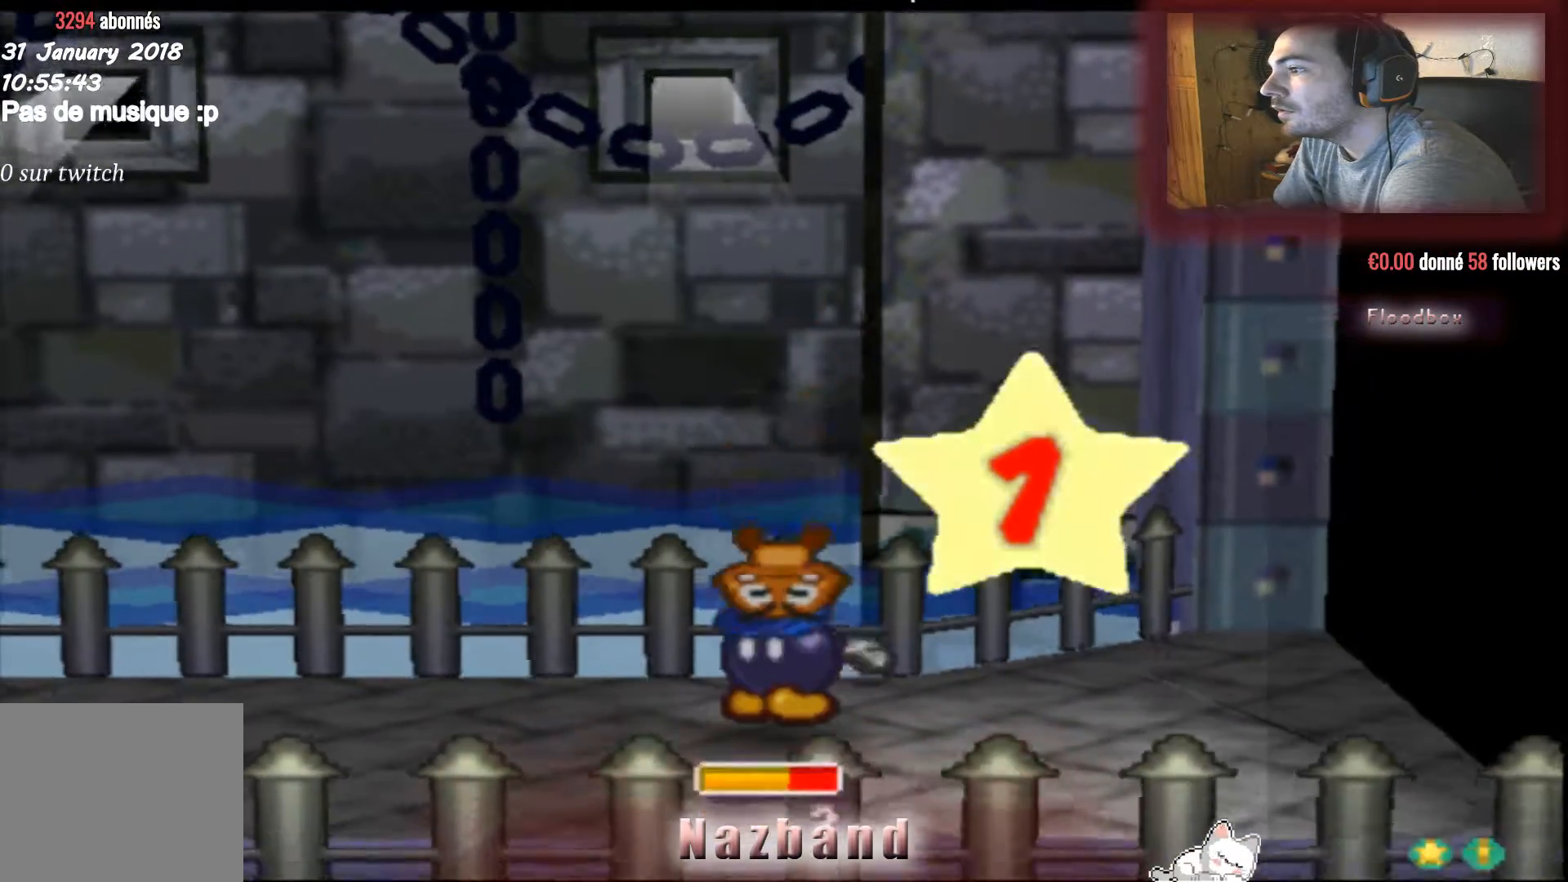
{"buttons": [], "left_stick": "center", "right_stick": "center", "events": [[234, "CROSS", "up"]]}
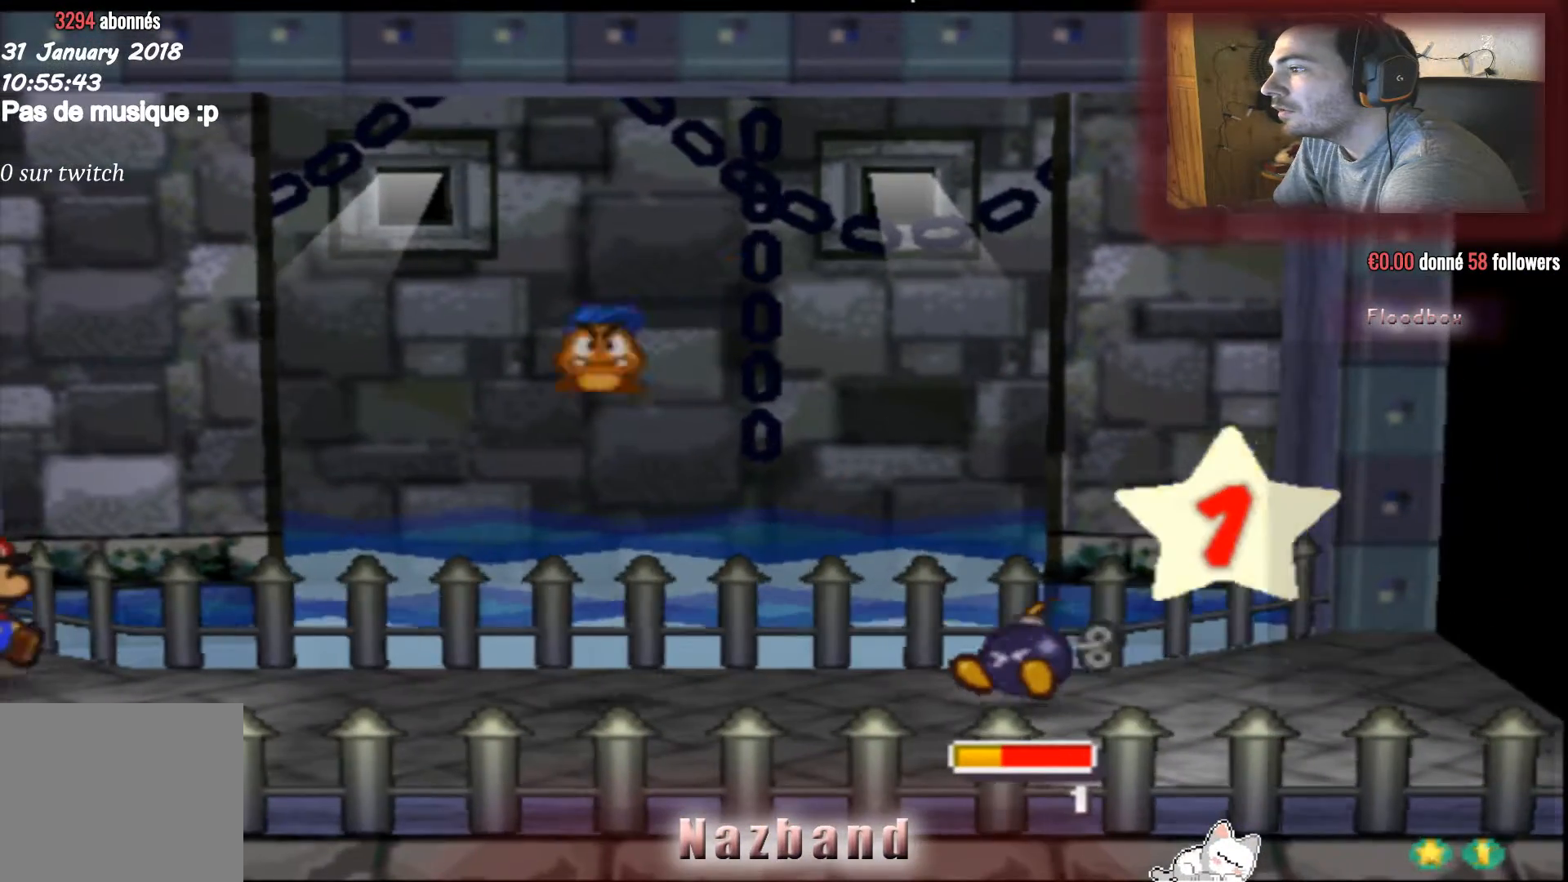
{"buttons": [], "left_stick": "center", "right_stick": "center", "events": []}
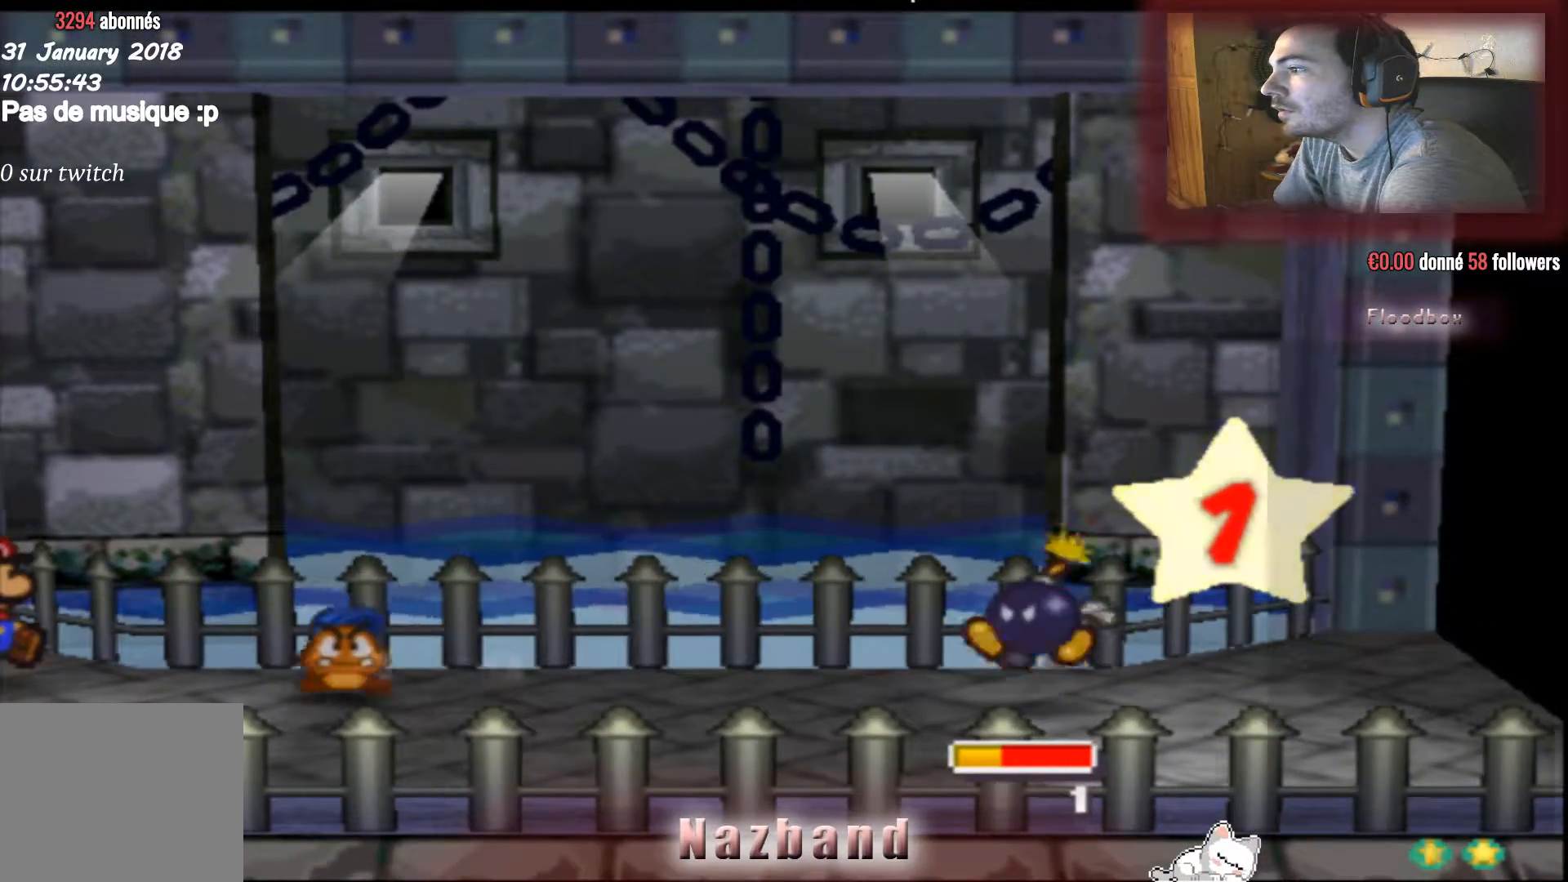
{"buttons": [], "left_stick": "center", "right_stick": "center", "events": []}
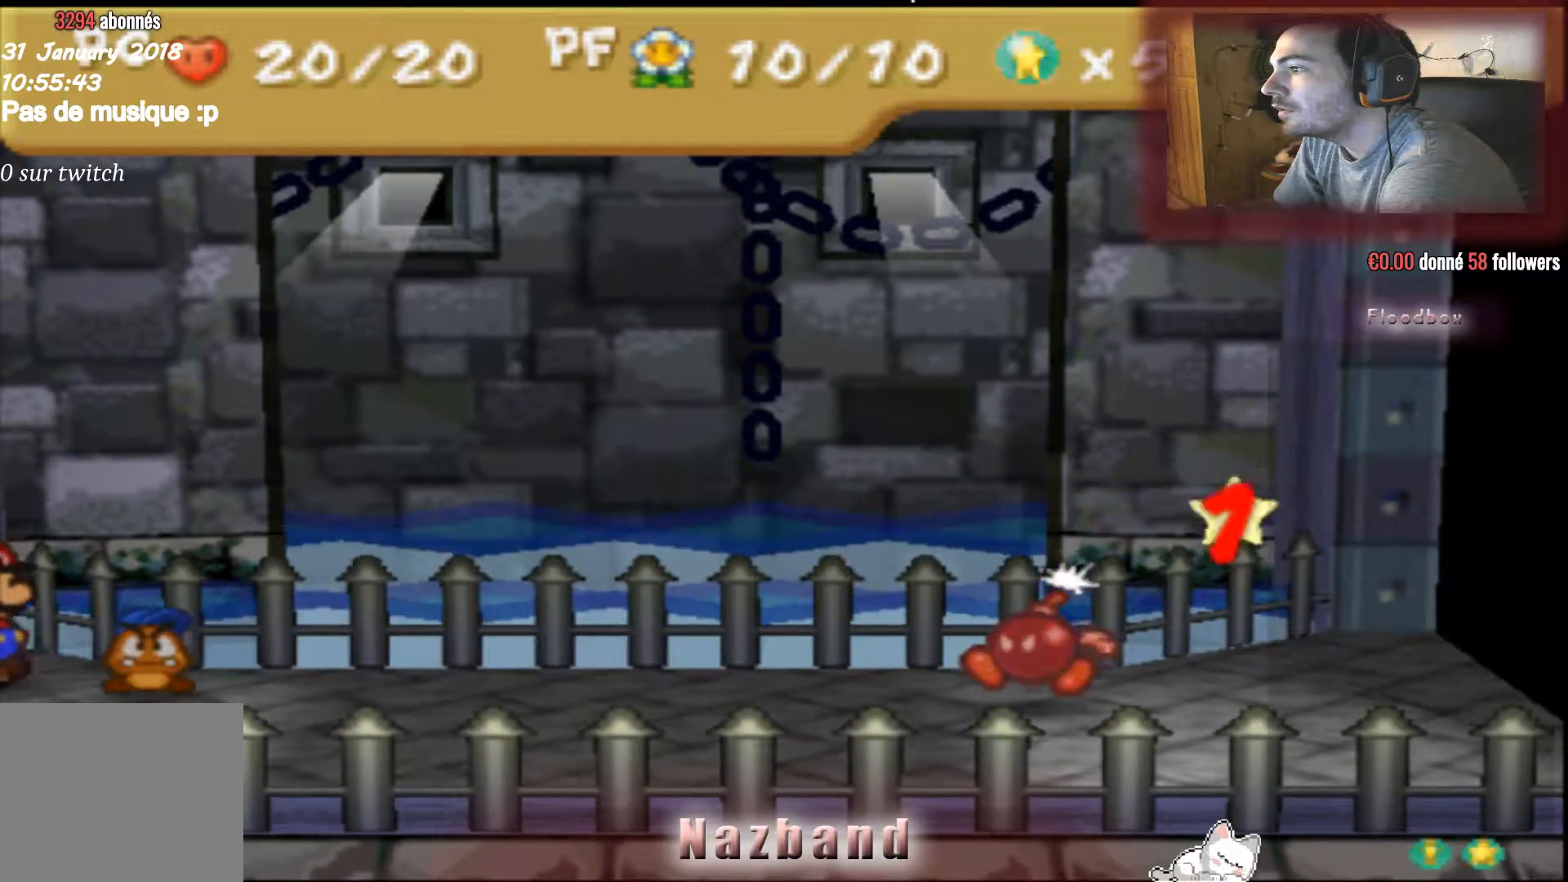
{"buttons": [], "left_stick": "center", "right_stick": "center", "events": []}
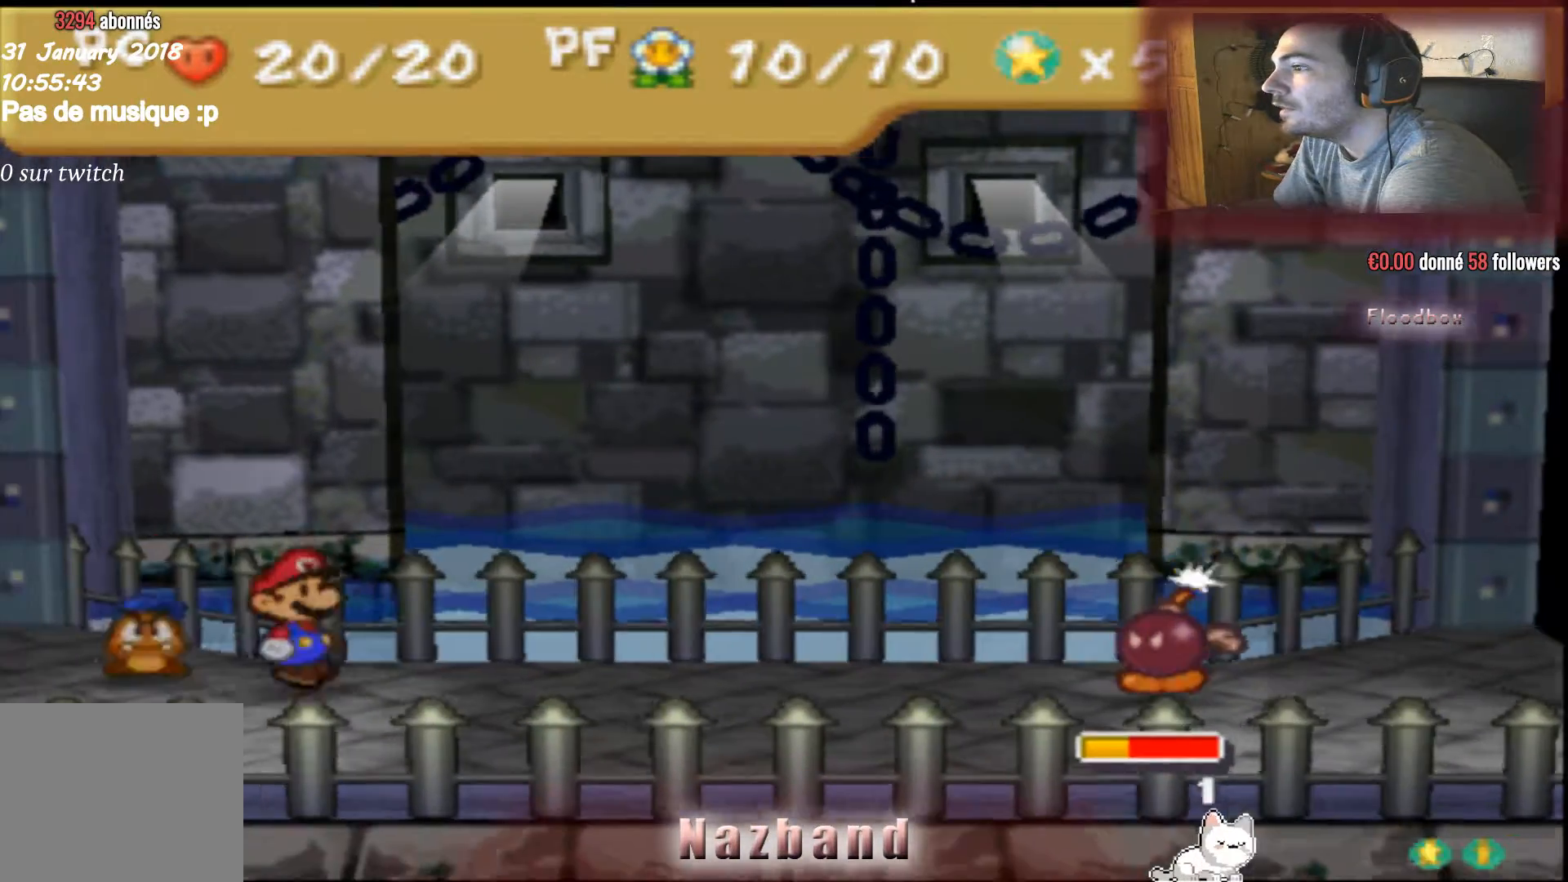
{"buttons": [], "left_stick": "center", "right_stick": "center", "events": []}
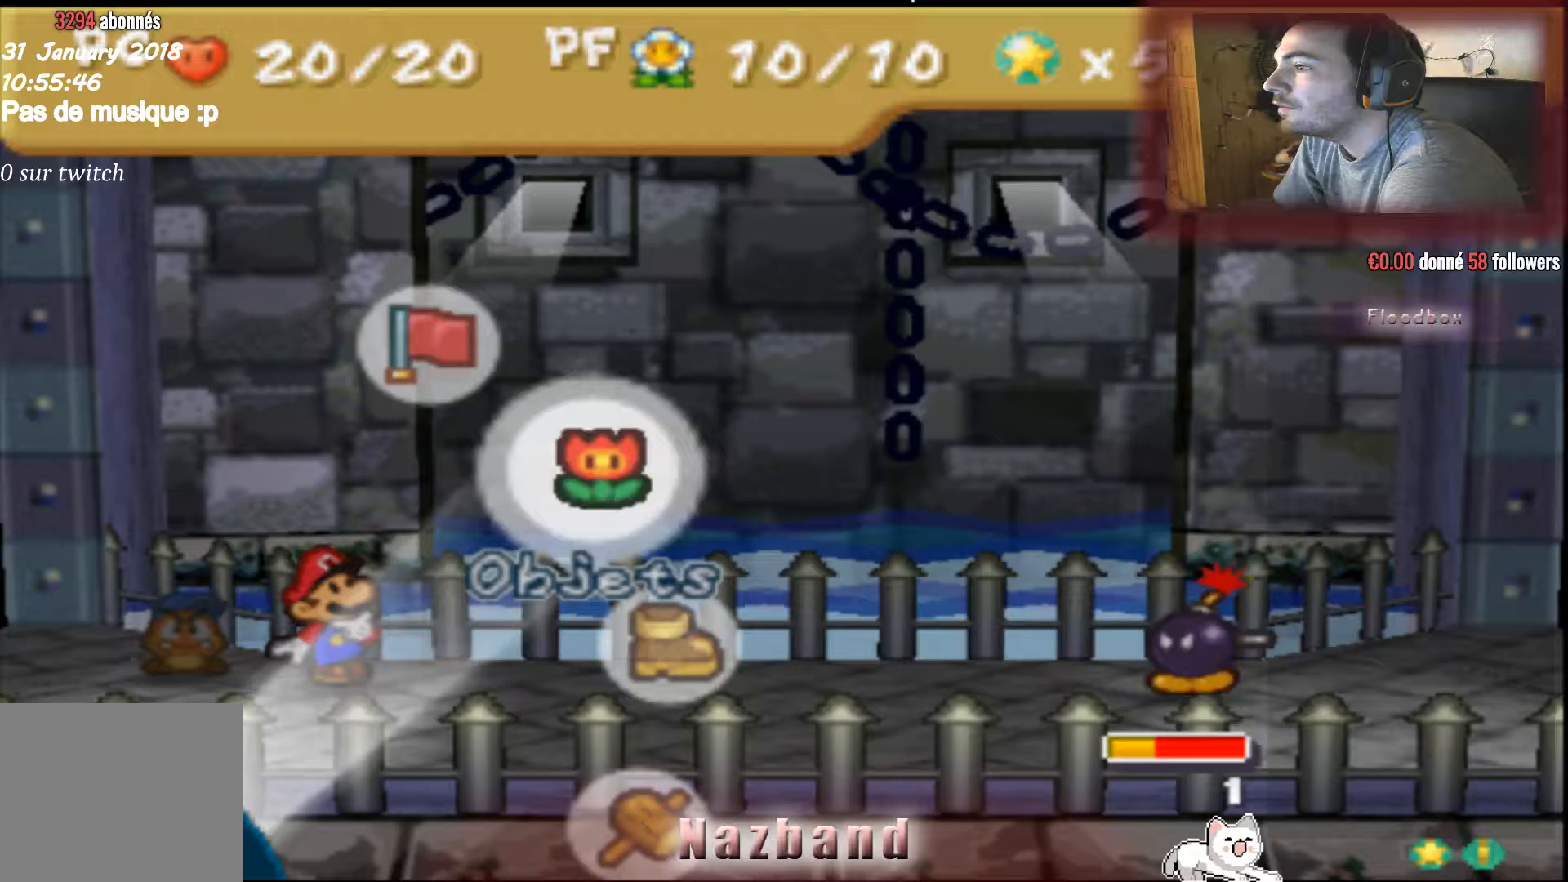
{"buttons": [], "left_stick": "right", "right_stick": "center", "events": [[433, "left_stick", "right"]]}
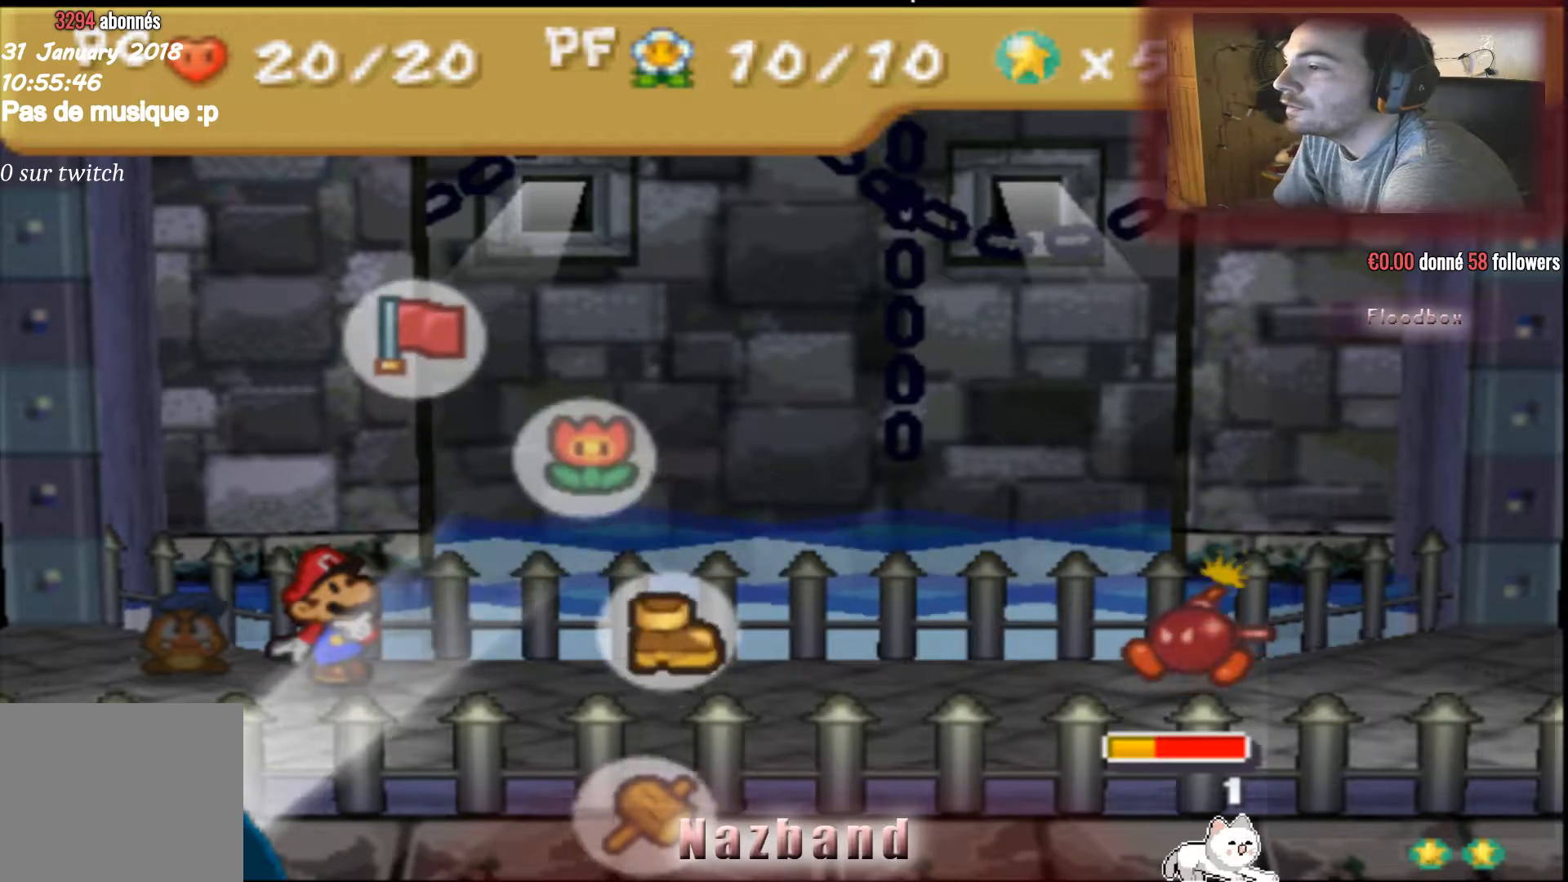
{"buttons": [], "left_stick": "right", "right_stick": "center", "events": [[67, "left_stick", "center"], [501, "left_stick", "right"]]}
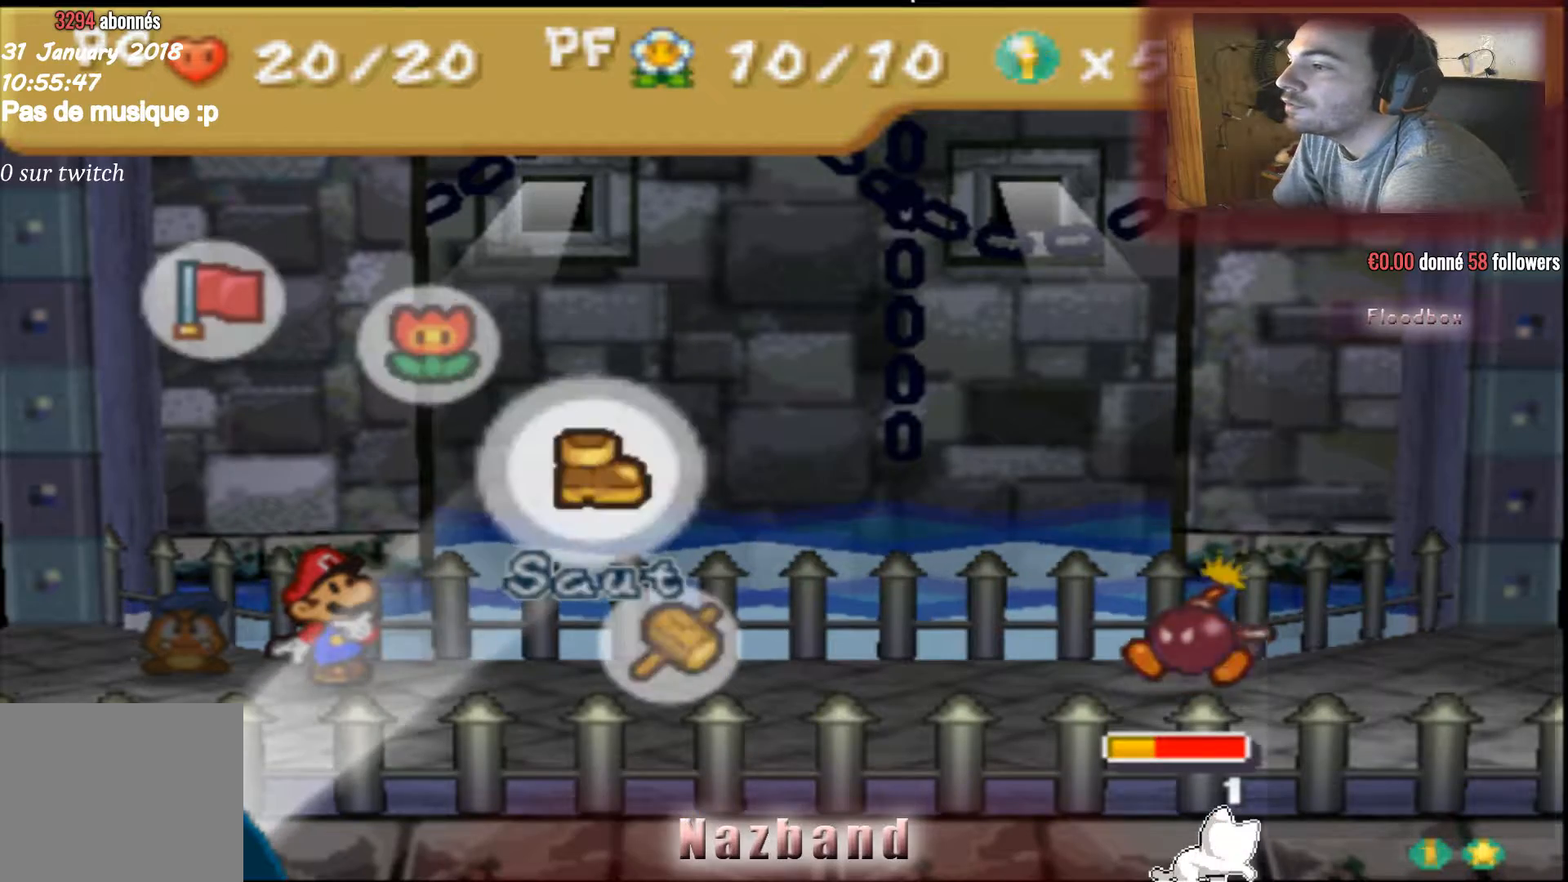
{"buttons": [], "left_stick": "center", "right_stick": "center", "events": [[100, "left_stick", "center"], [333, "CROSS", "down"], [467, "CROSS", "up"]]}
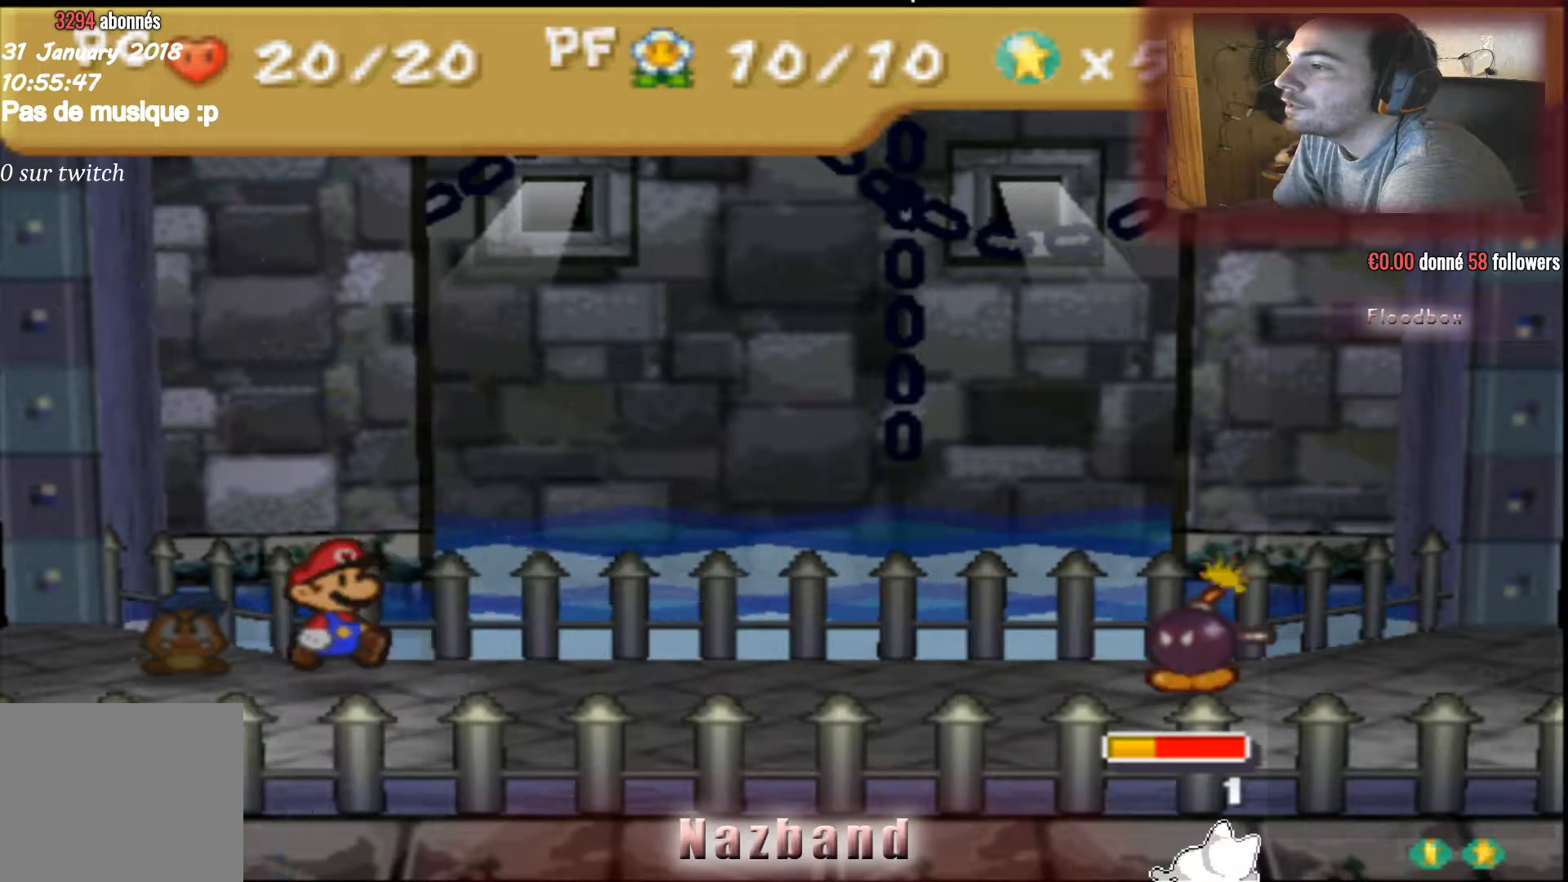
{"buttons": [], "left_stick": "center", "right_stick": "center", "events": []}
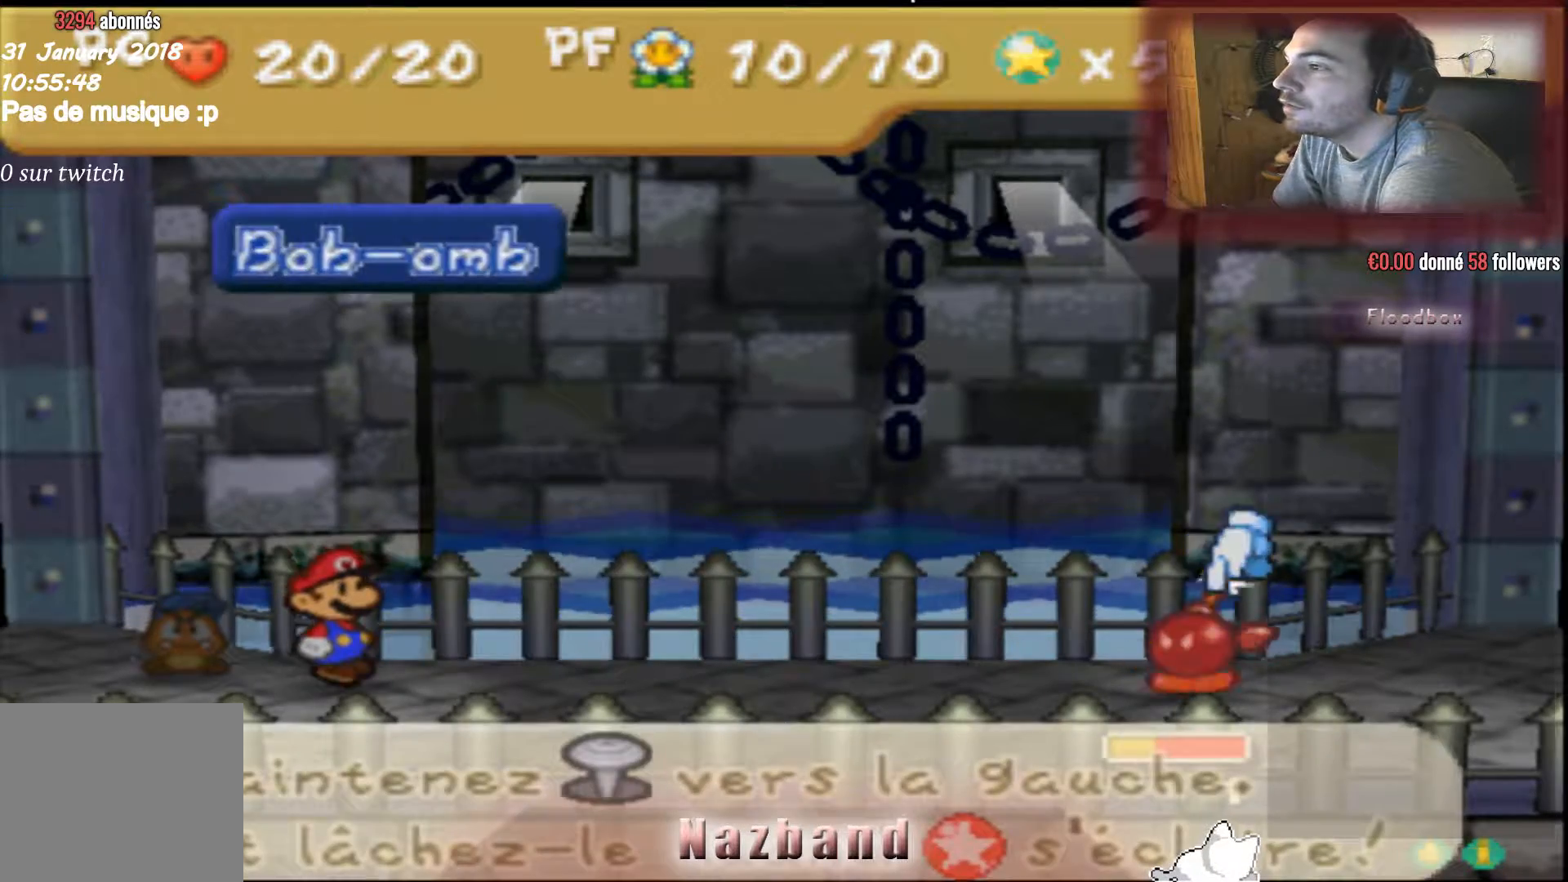
{"buttons": [], "left_stick": "left", "right_stick": "center", "events": [[100, "CROSS", "down"], [267, "CROSS", "up"], [467, "left_stick", "left"]]}
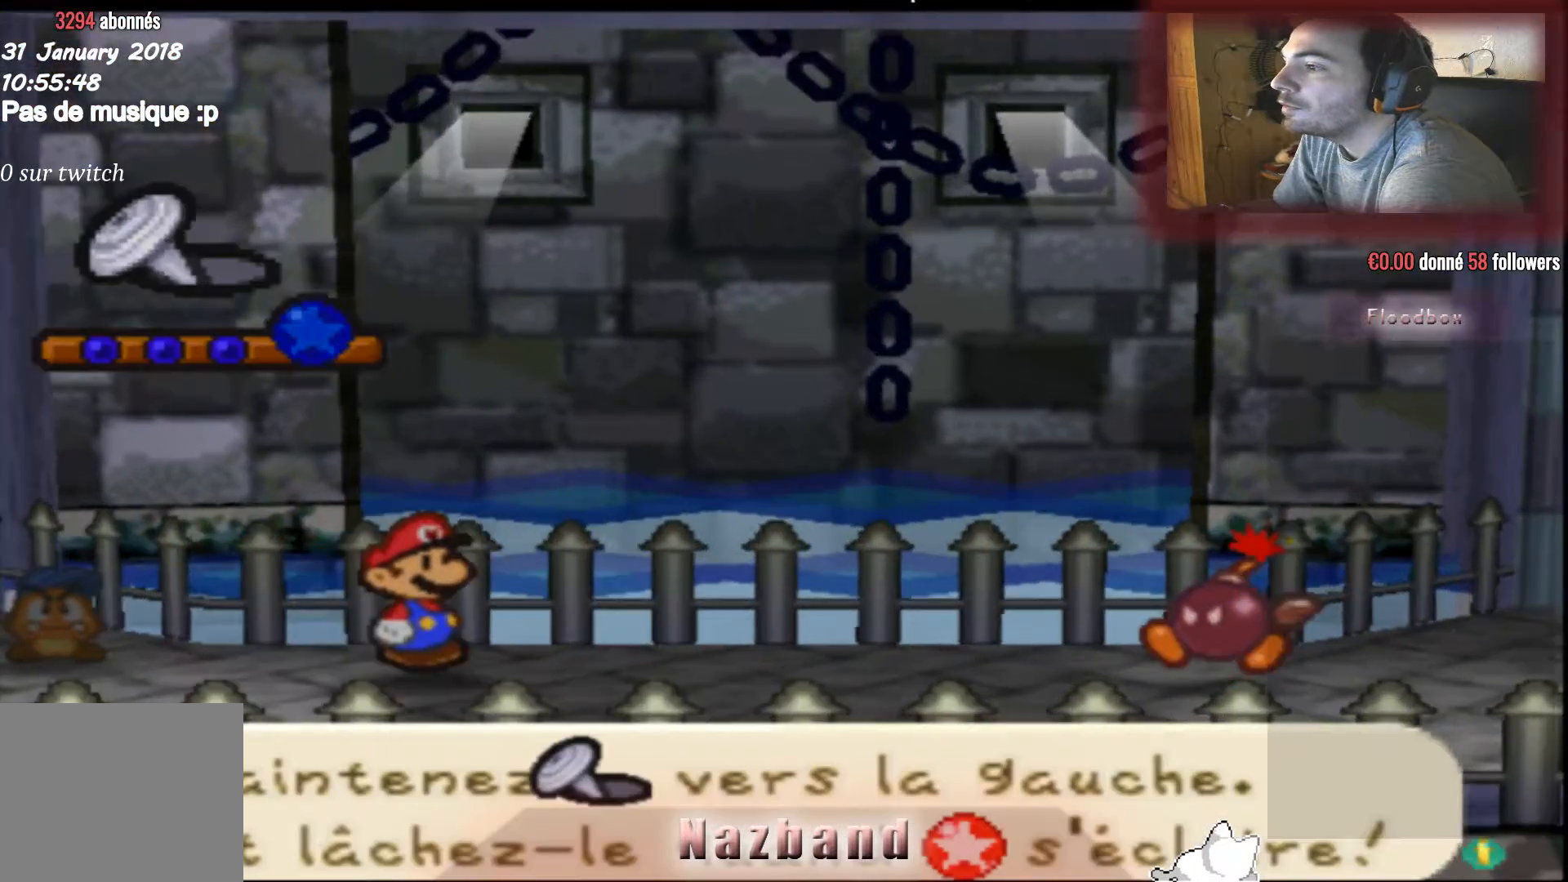
{"buttons": [], "left_stick": "left", "right_stick": "center", "events": []}
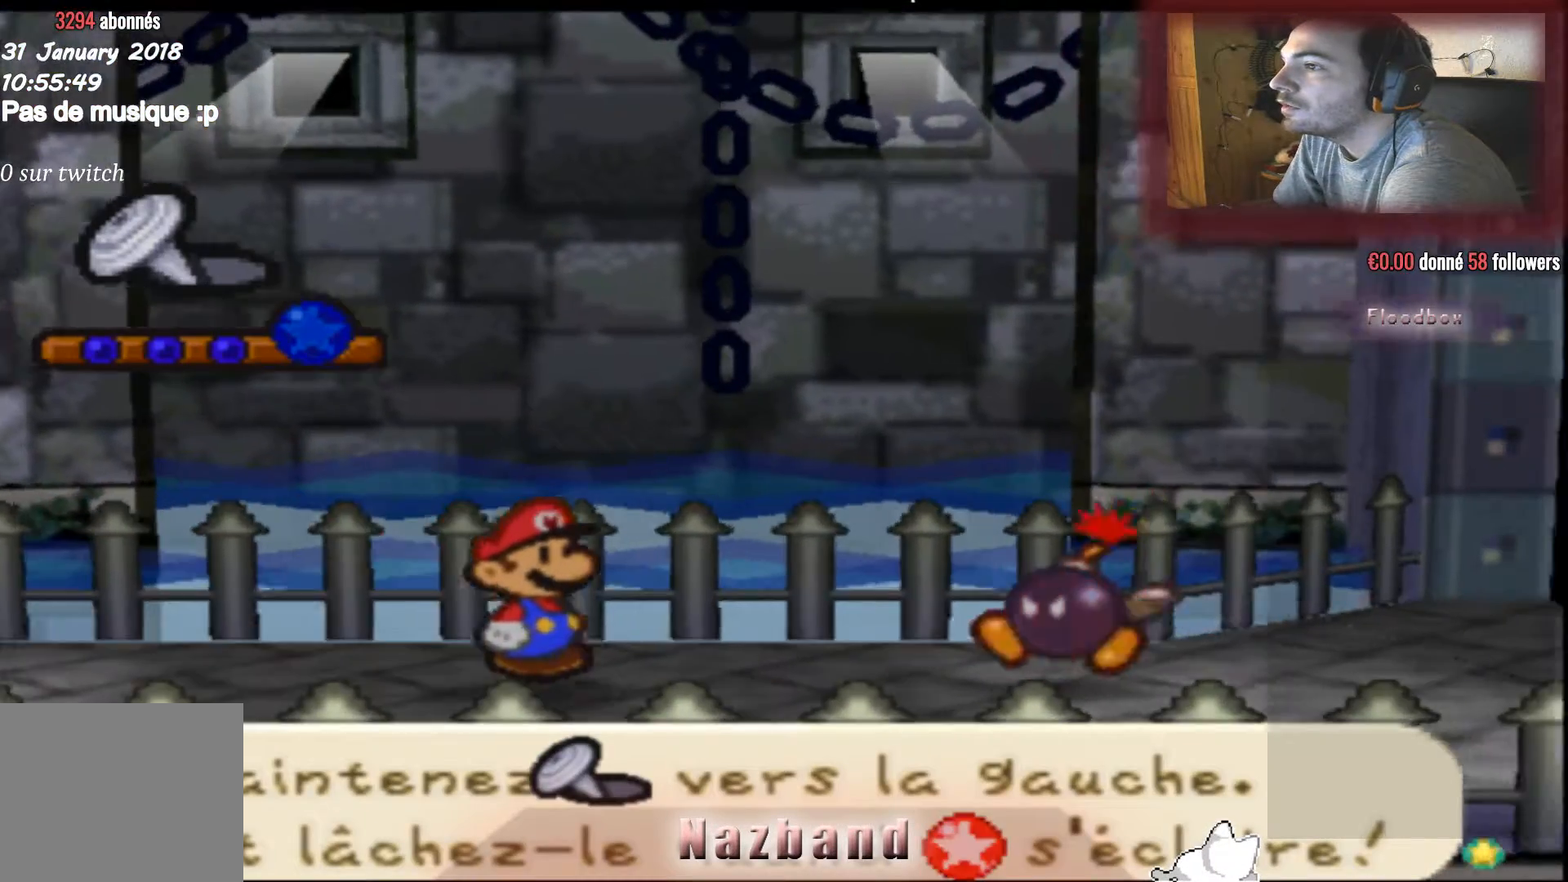
{"buttons": [], "left_stick": "left", "right_stick": "center", "events": []}
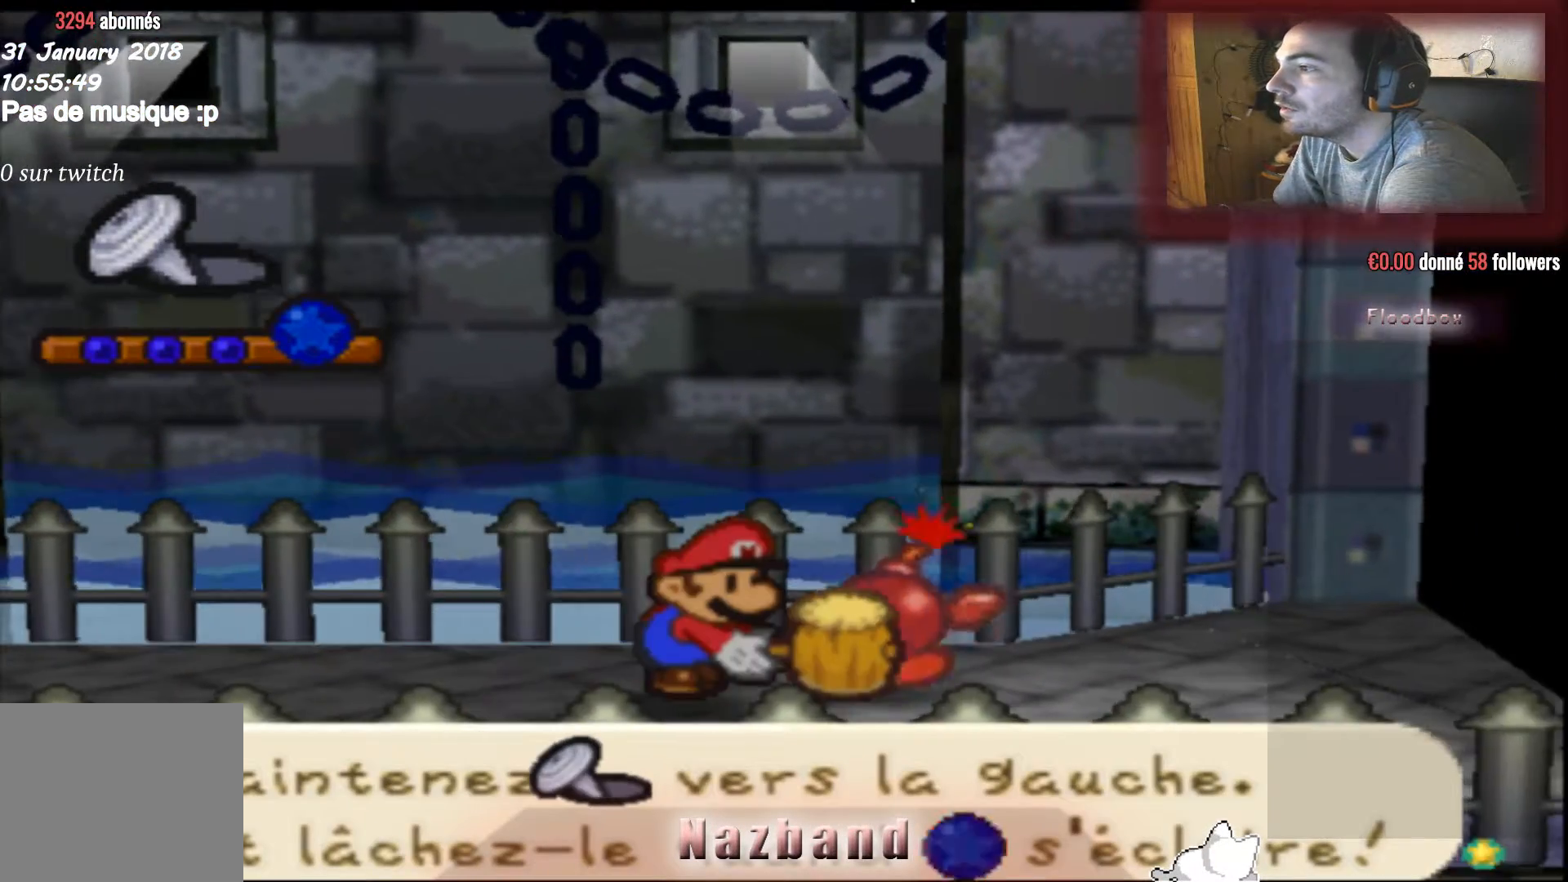
{"buttons": [], "left_stick": "left", "right_stick": "center", "events": []}
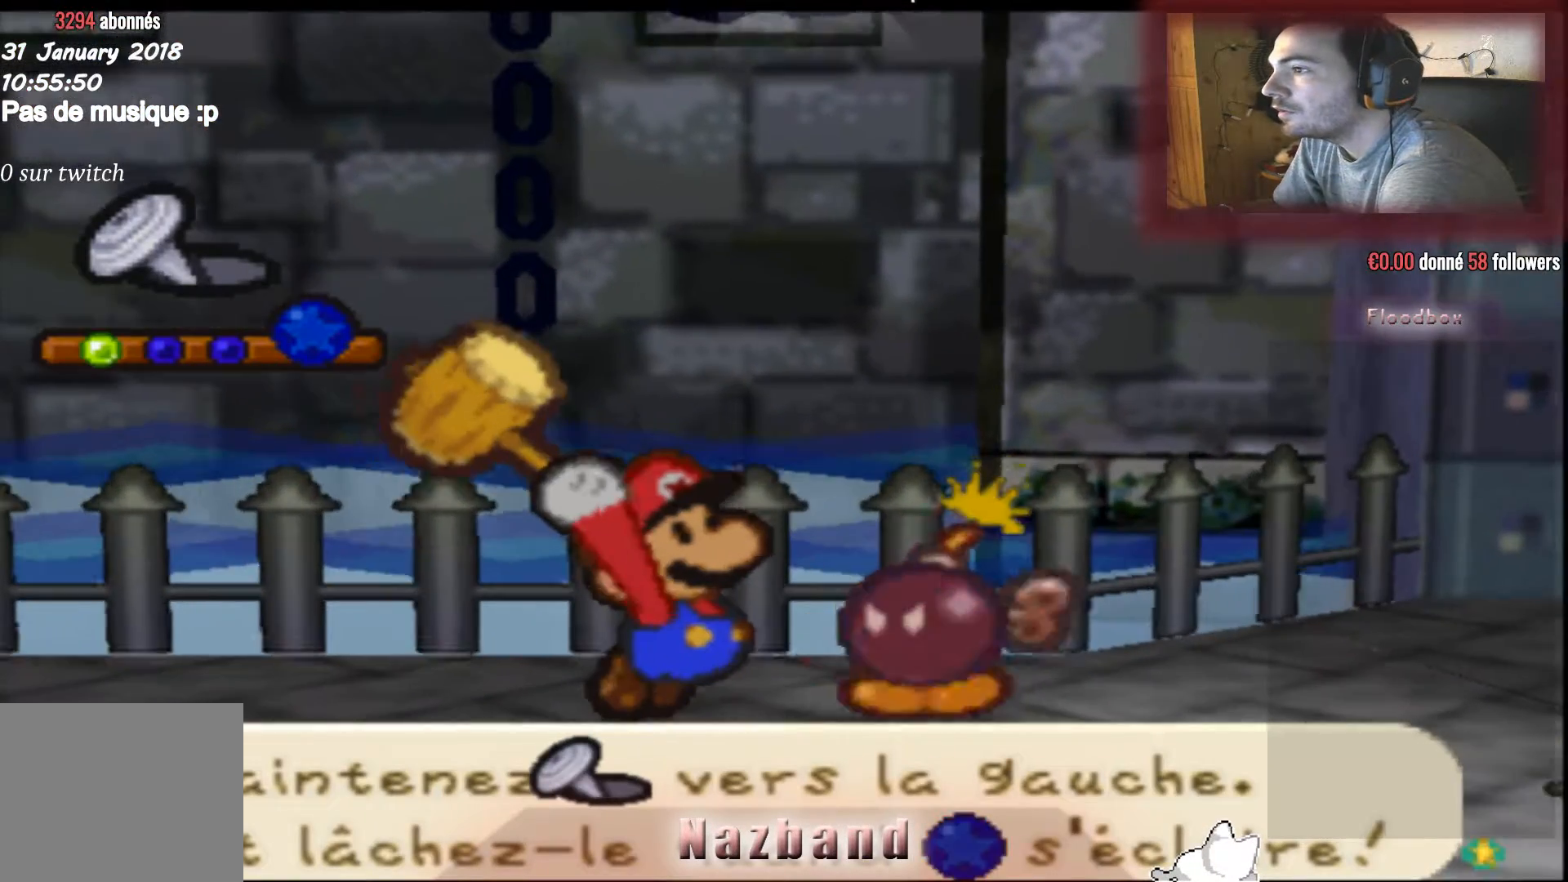
{"buttons": [], "left_stick": "left", "right_stick": "center", "events": []}
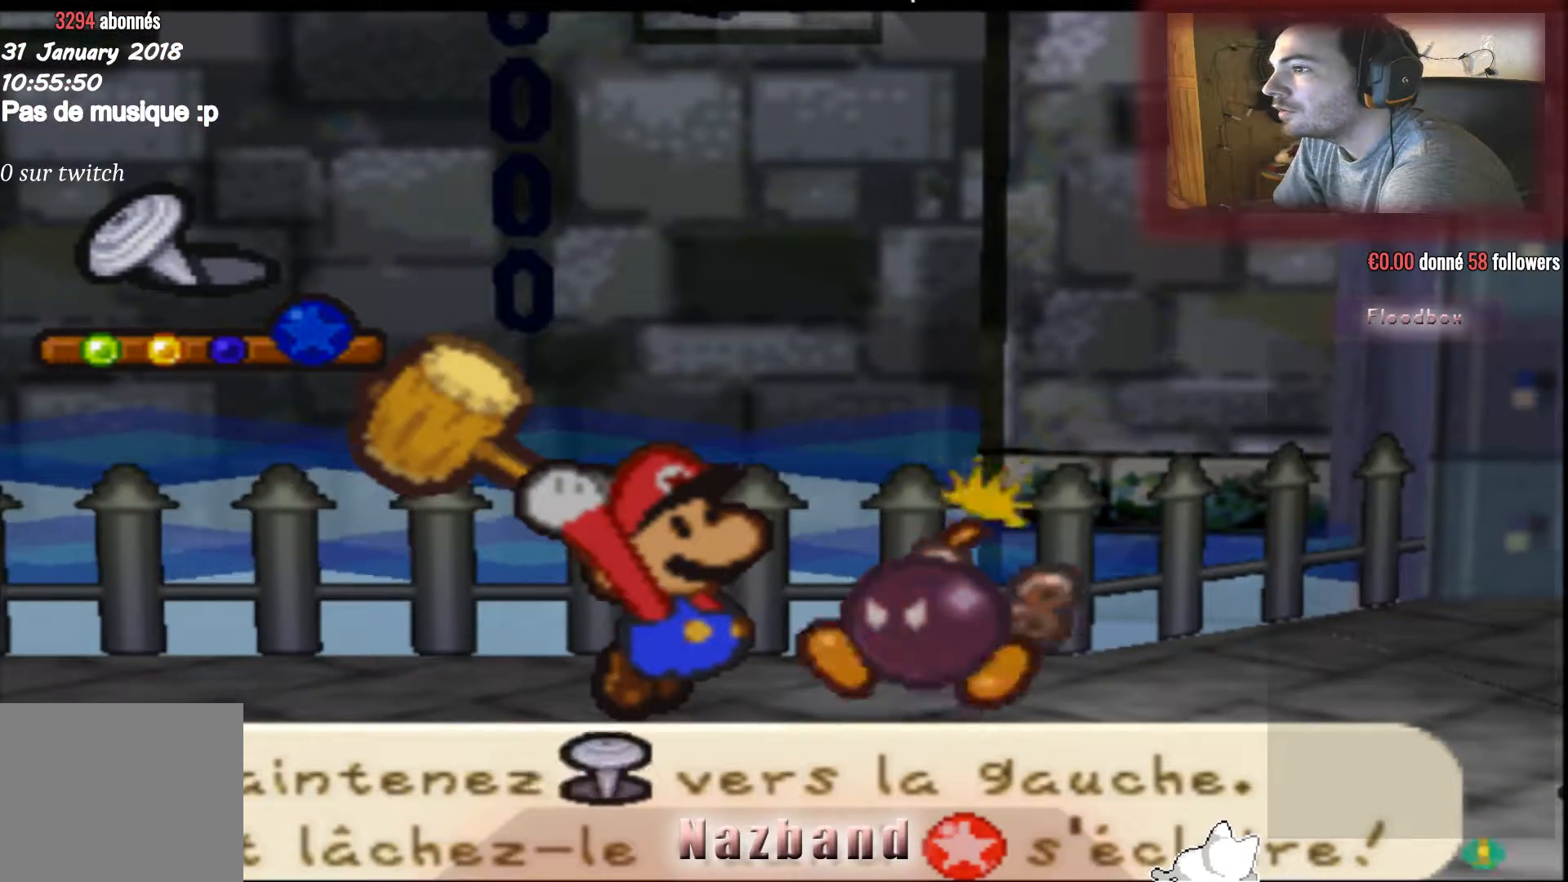
{"buttons": [], "left_stick": "left", "right_stick": "center", "events": []}
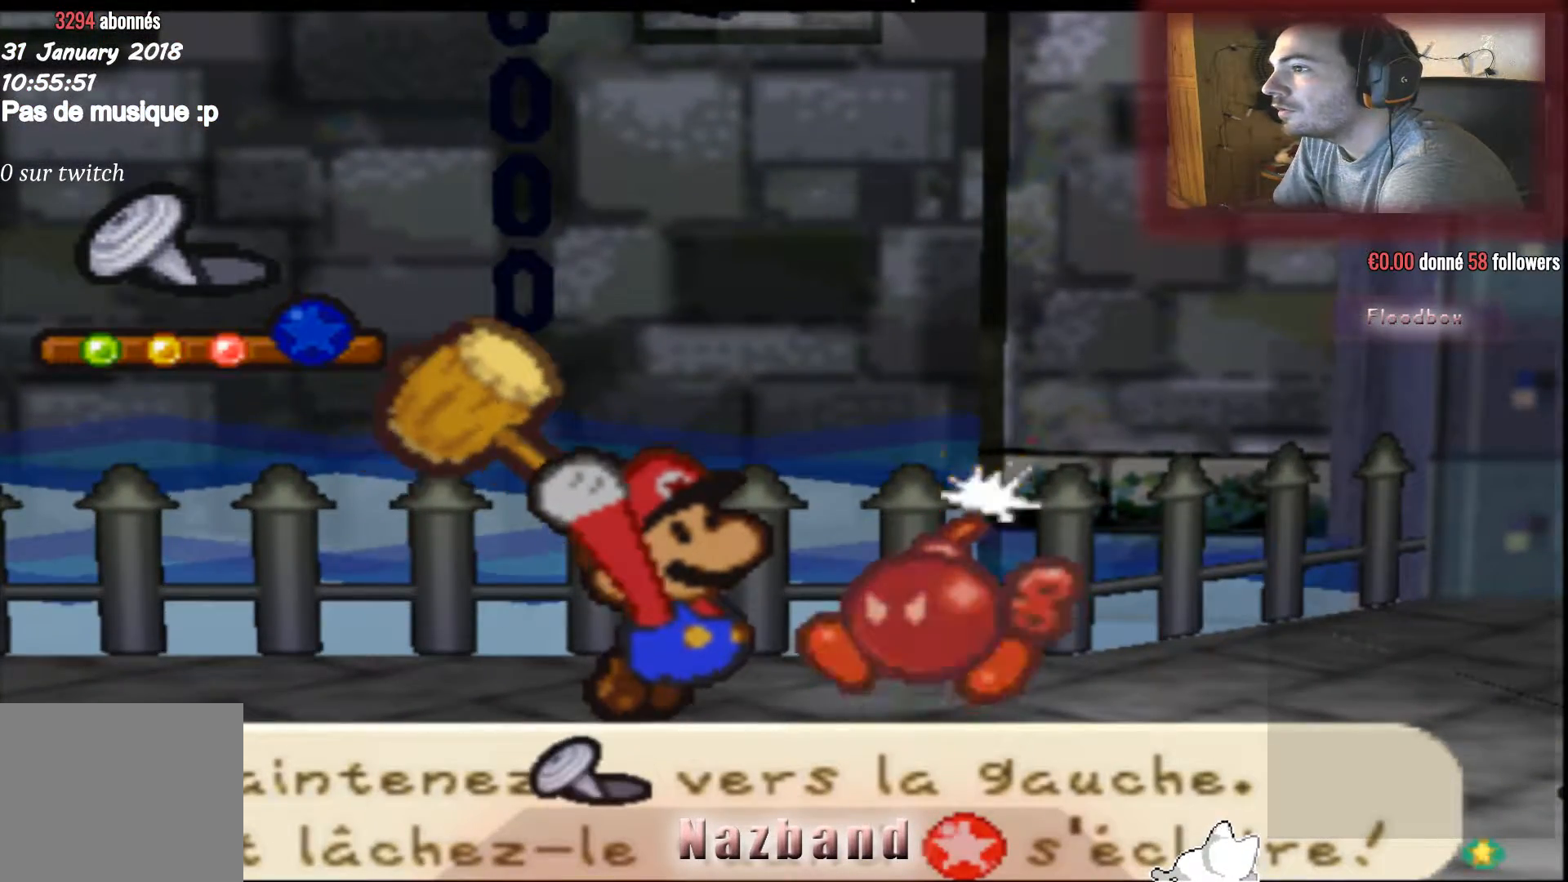
{"buttons": [], "left_stick": "left", "right_stick": "center", "events": []}
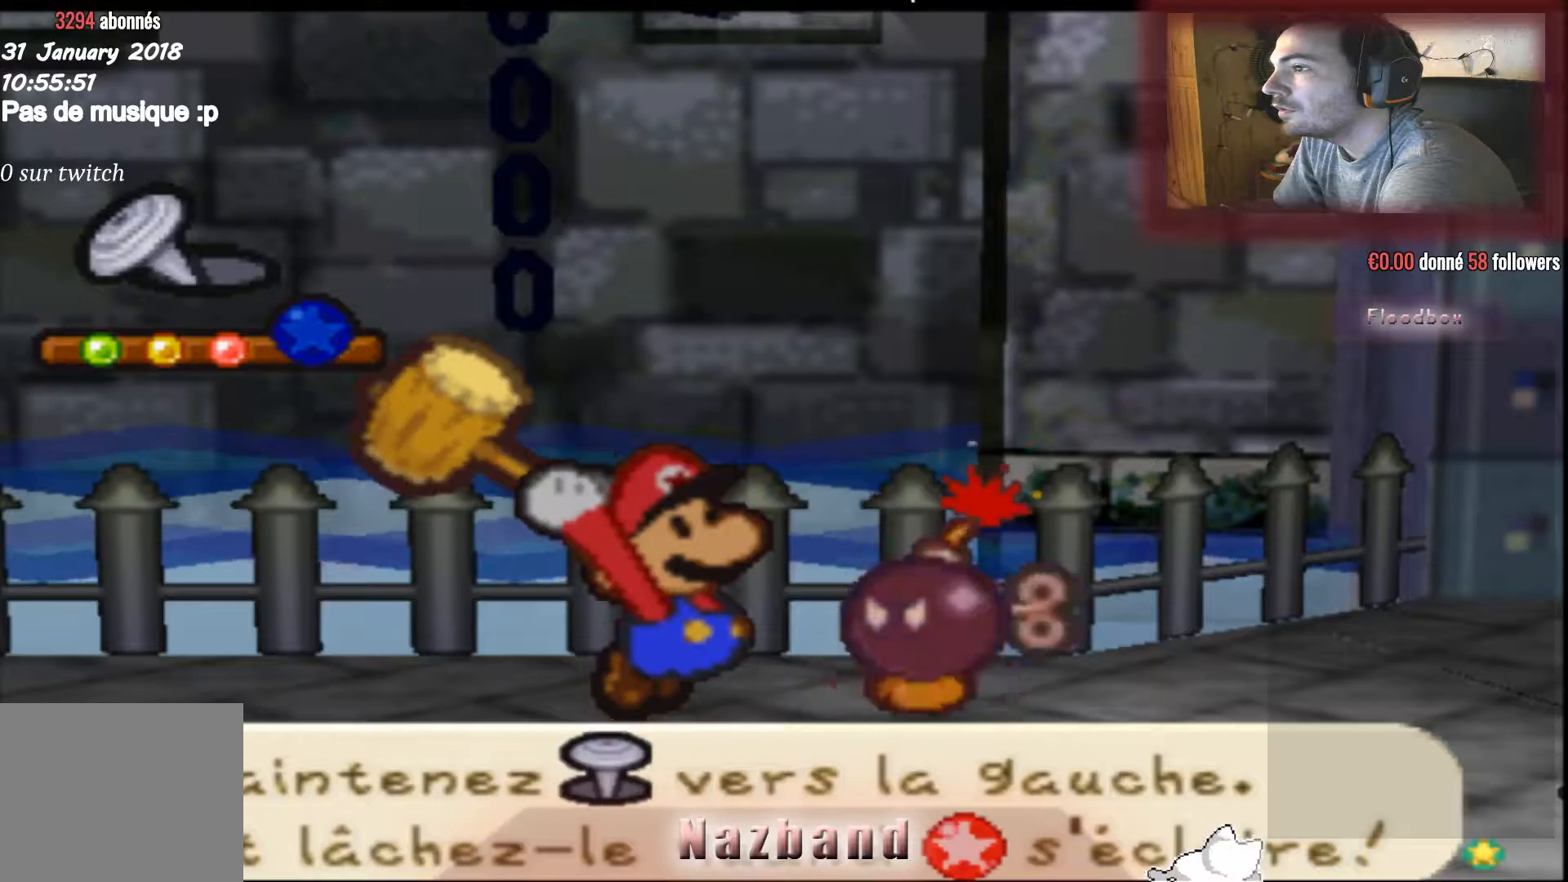
{"buttons": [], "left_stick": "center", "right_stick": "center", "events": [[100, "left_stick", "center"]]}